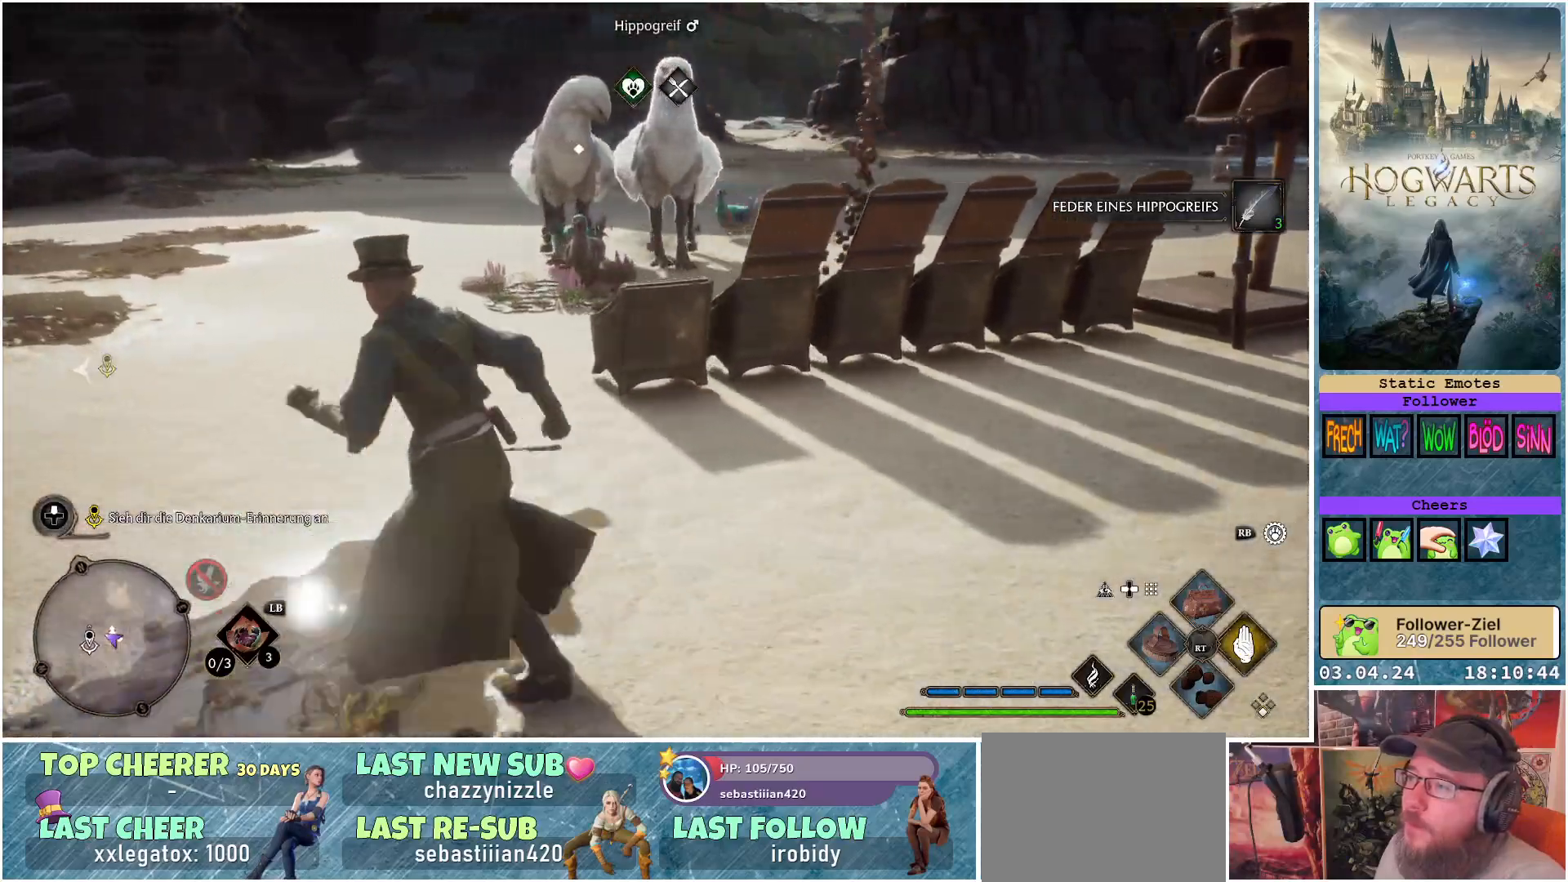
Gameplay with a controller (Xbox layout); each line is a JSON object with the inputs held at the frame after it. "events" lists button and stick changes between this image and that frame as [ms after this image, input, new state], when the widget could be followed in between.
{"buttons": [], "left_stick": "up-left", "right_stick": "right", "events": []}
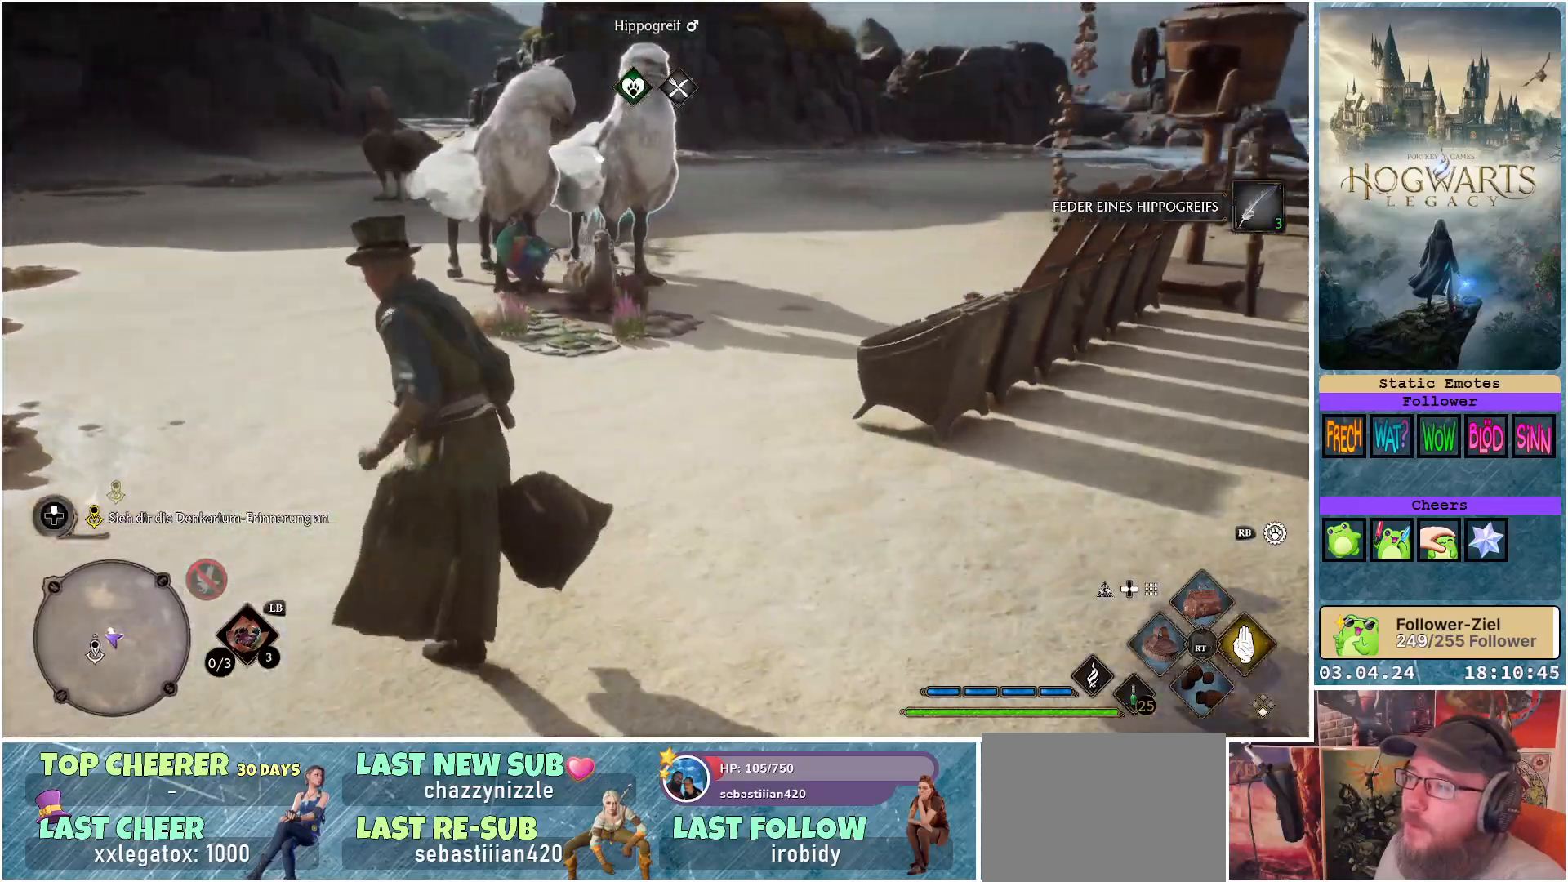
{"buttons": [], "left_stick": "center", "right_stick": "right", "events": [[67, "right_stick", "center"], [367, "left_stick", "center"], [383, "right_stick", "right"]]}
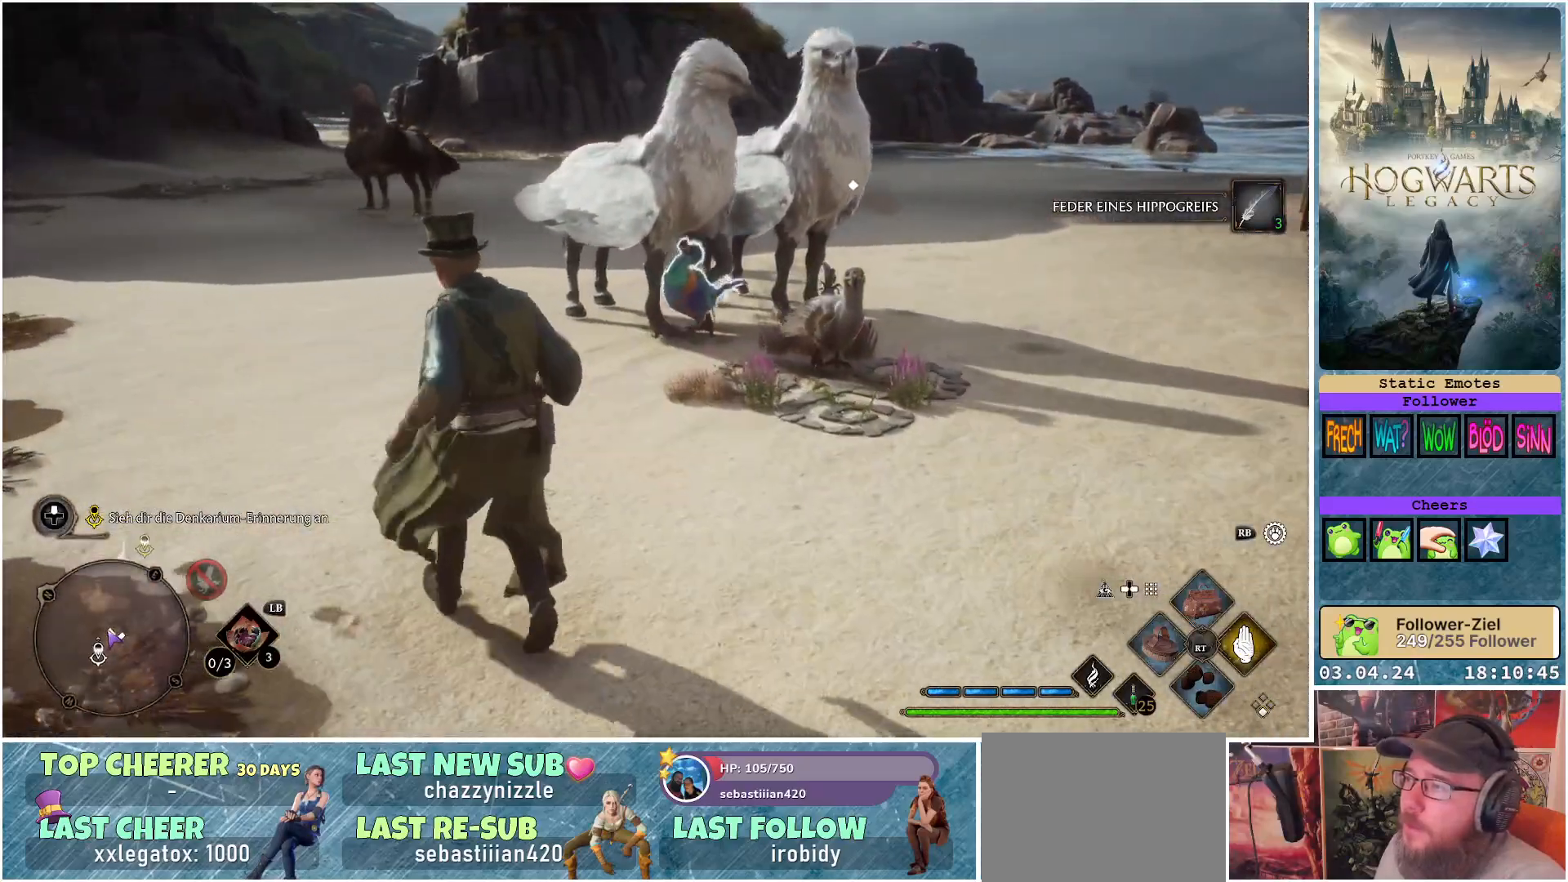
{"buttons": [], "left_stick": "center", "right_stick": "center", "events": [[267, "right_stick", "center"]]}
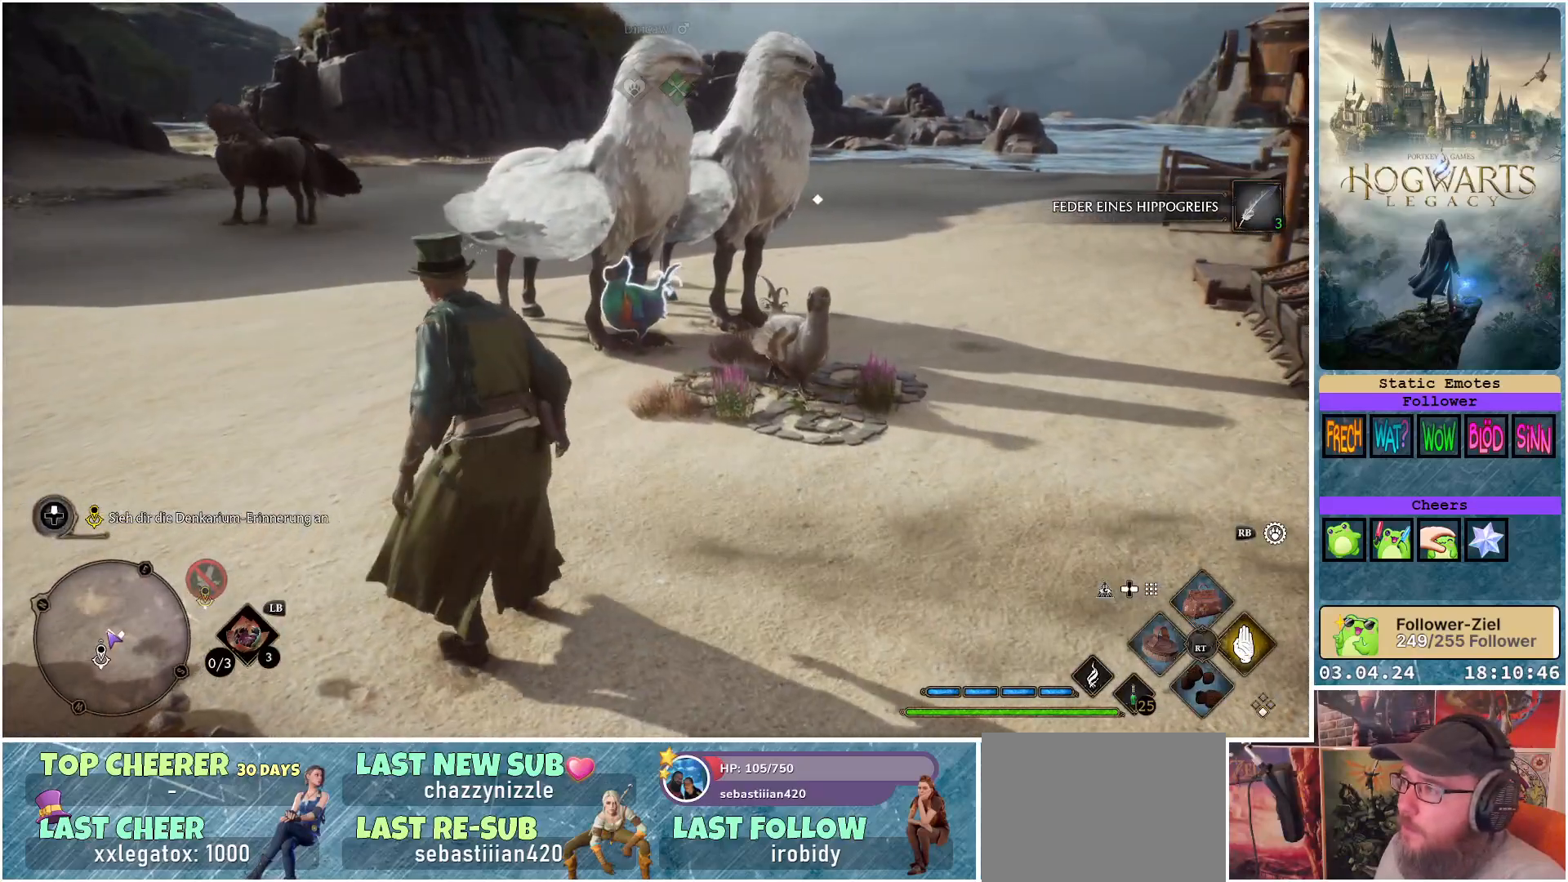
{"buttons": [], "left_stick": "up-left", "right_stick": "center", "events": [[217, "right_stick", "down-right"], [450, "left_stick", "up-left"], [450, "right_stick", "center"]]}
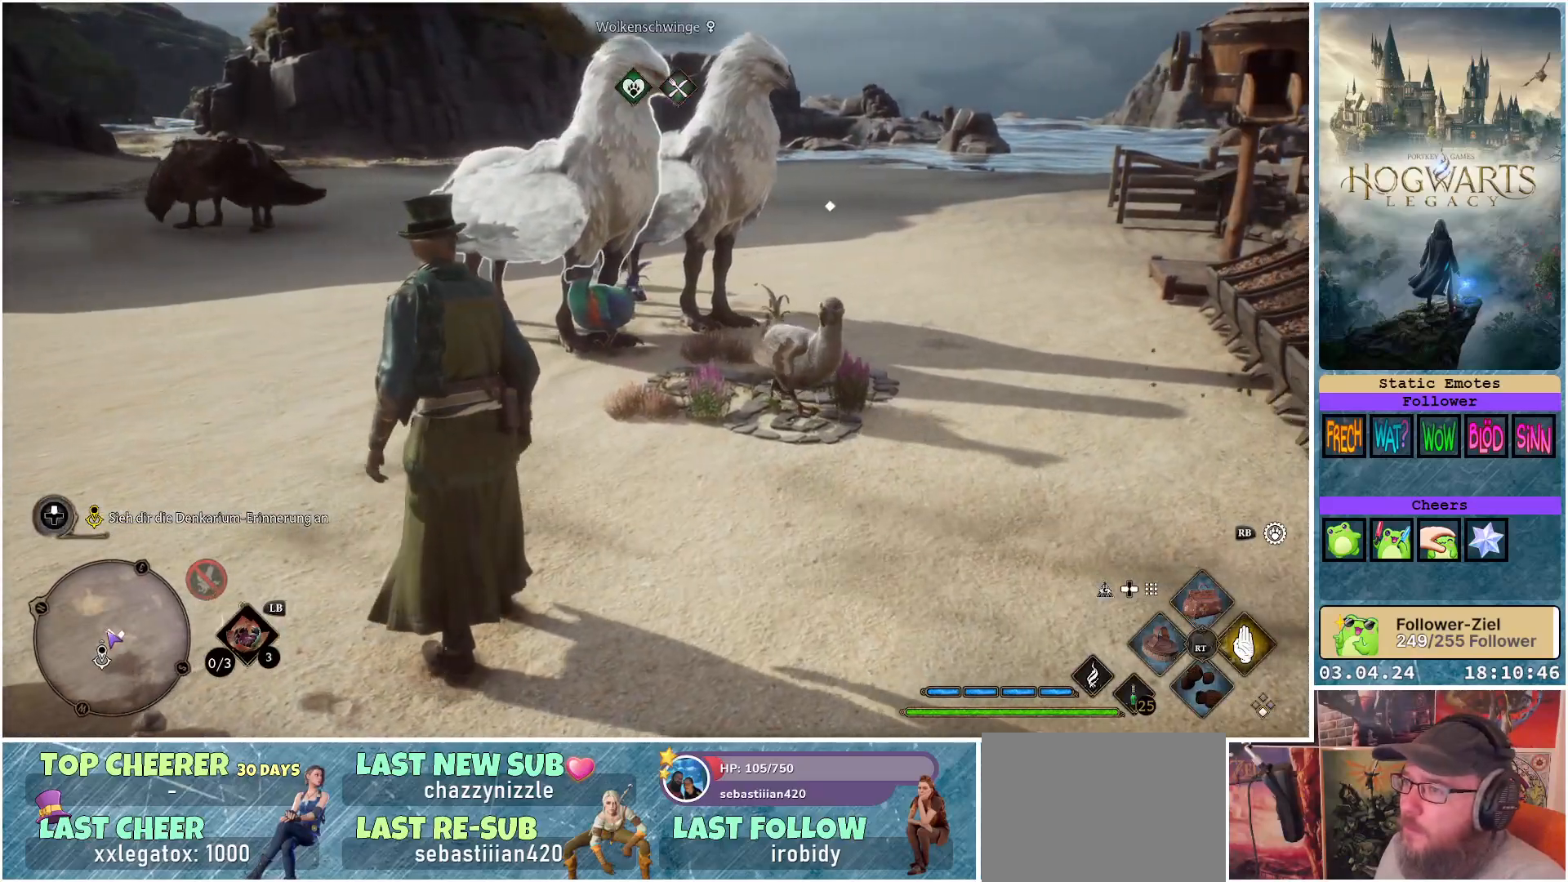
{"buttons": [], "left_stick": "up-left", "right_stick": "center", "events": []}
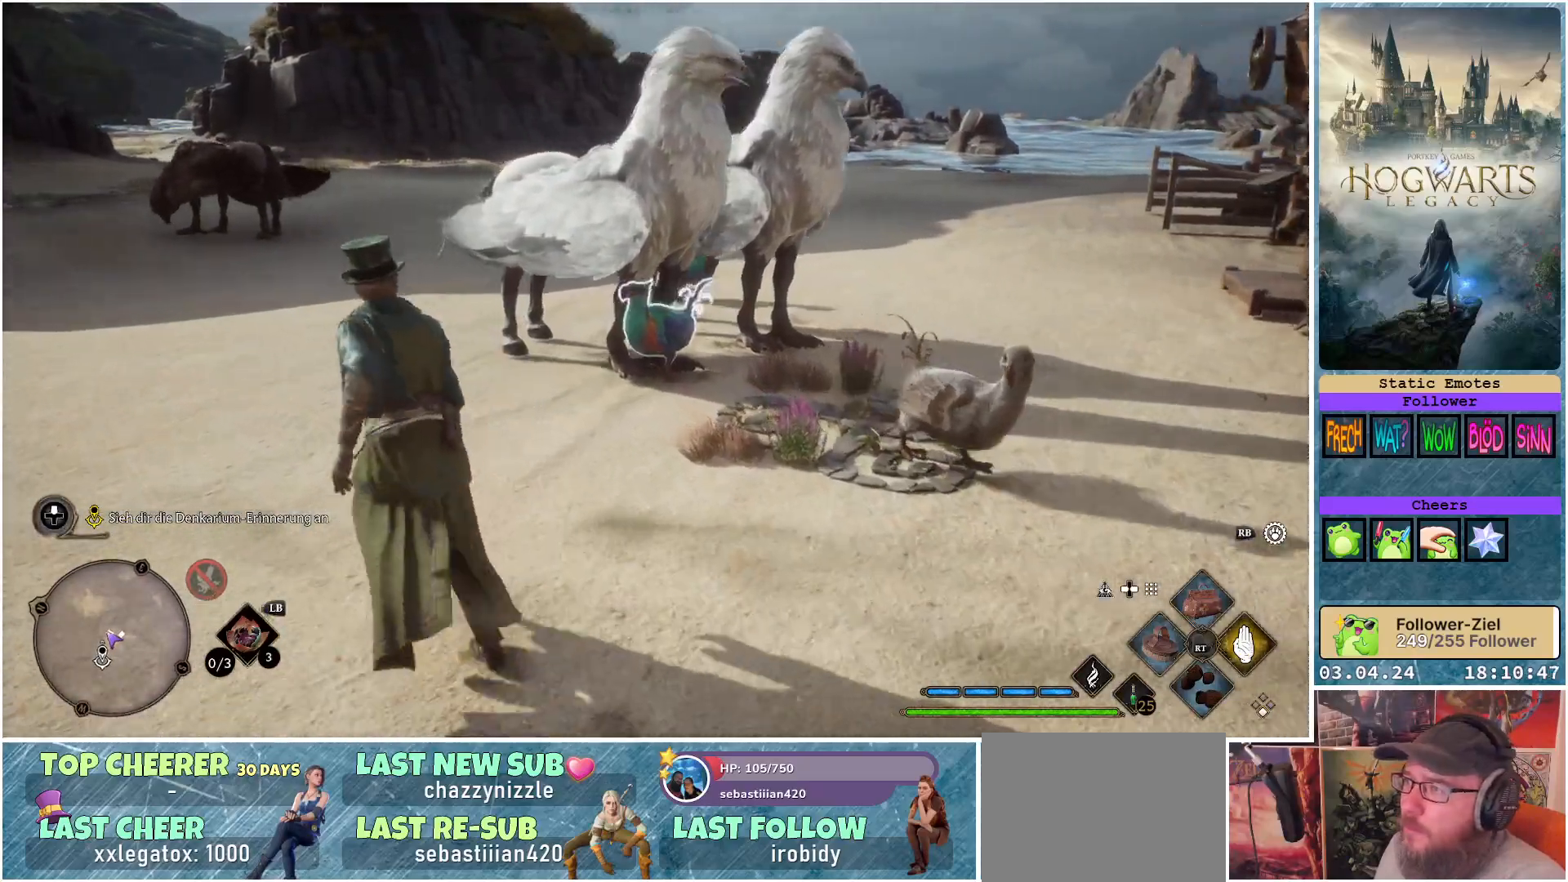
{"buttons": [], "left_stick": "left", "right_stick": "right", "events": [[167, "right_stick", "right"], [333, "left_stick", "left"]]}
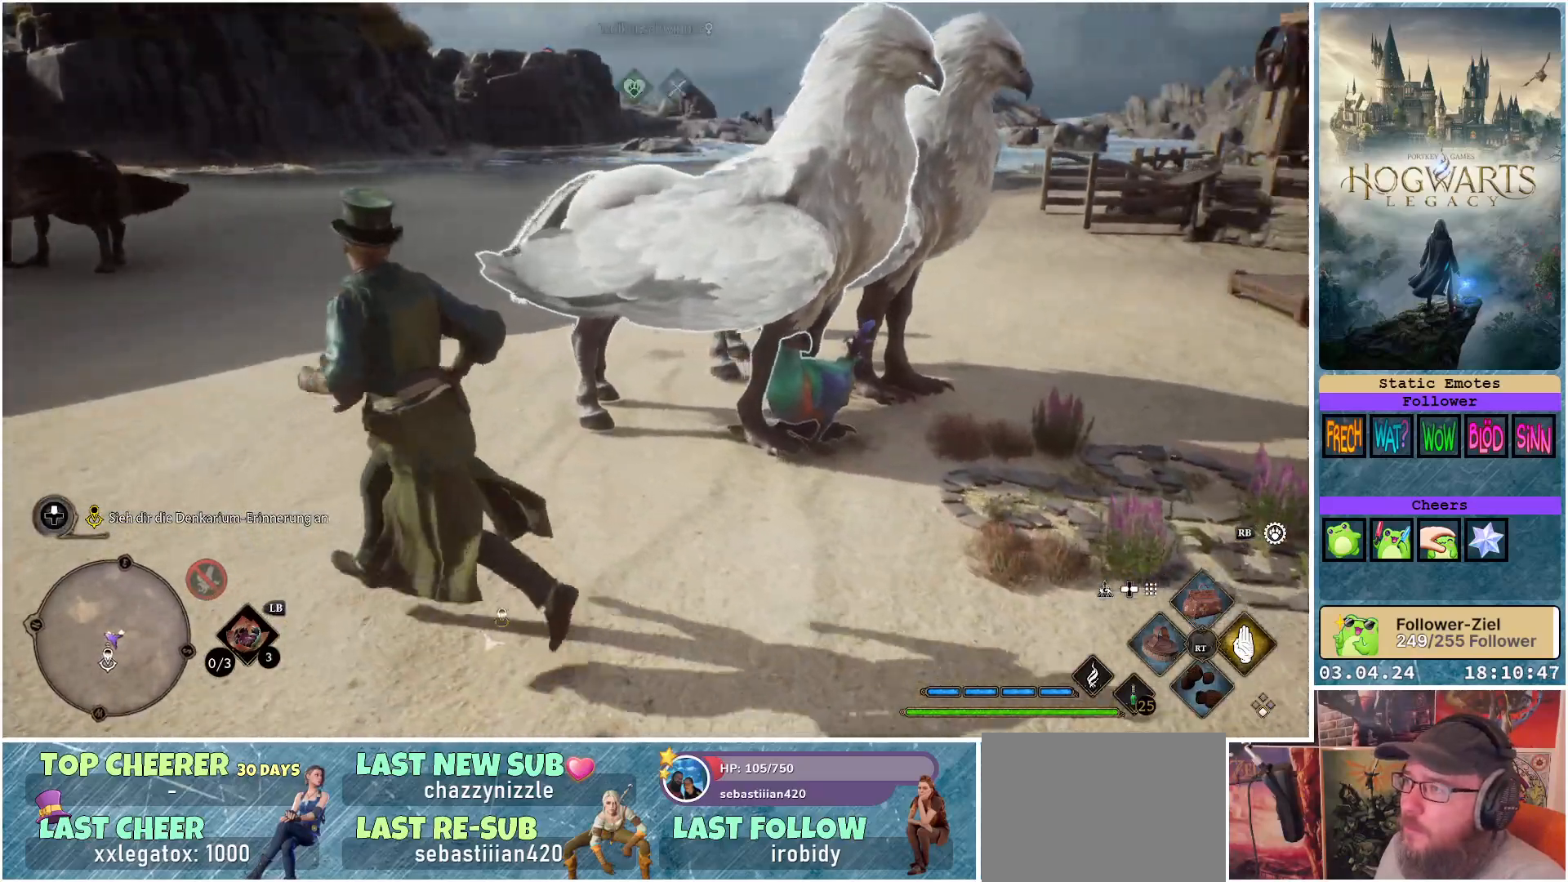
{"buttons": [], "left_stick": "down-right", "right_stick": "right", "events": [[317, "left_stick", "down"], [483, "left_stick", "down-right"]]}
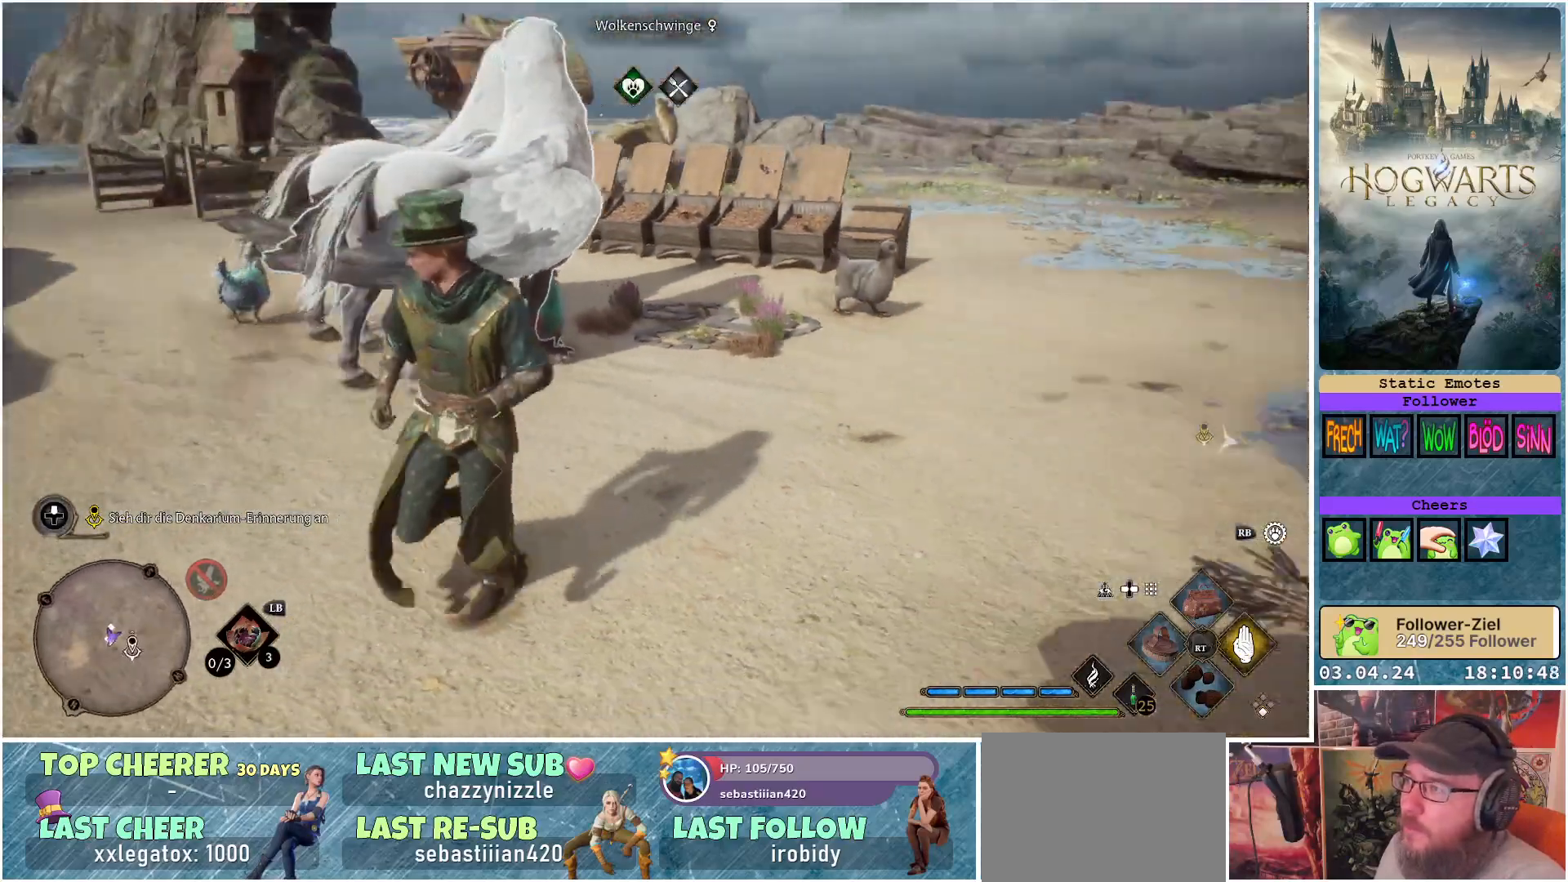
{"buttons": [], "left_stick": "up-right", "right_stick": "down-left", "events": [[33, "right_stick", "center"], [150, "left_stick", "right"], [267, "right_stick", "down-left"], [300, "left_stick", "up-right"]]}
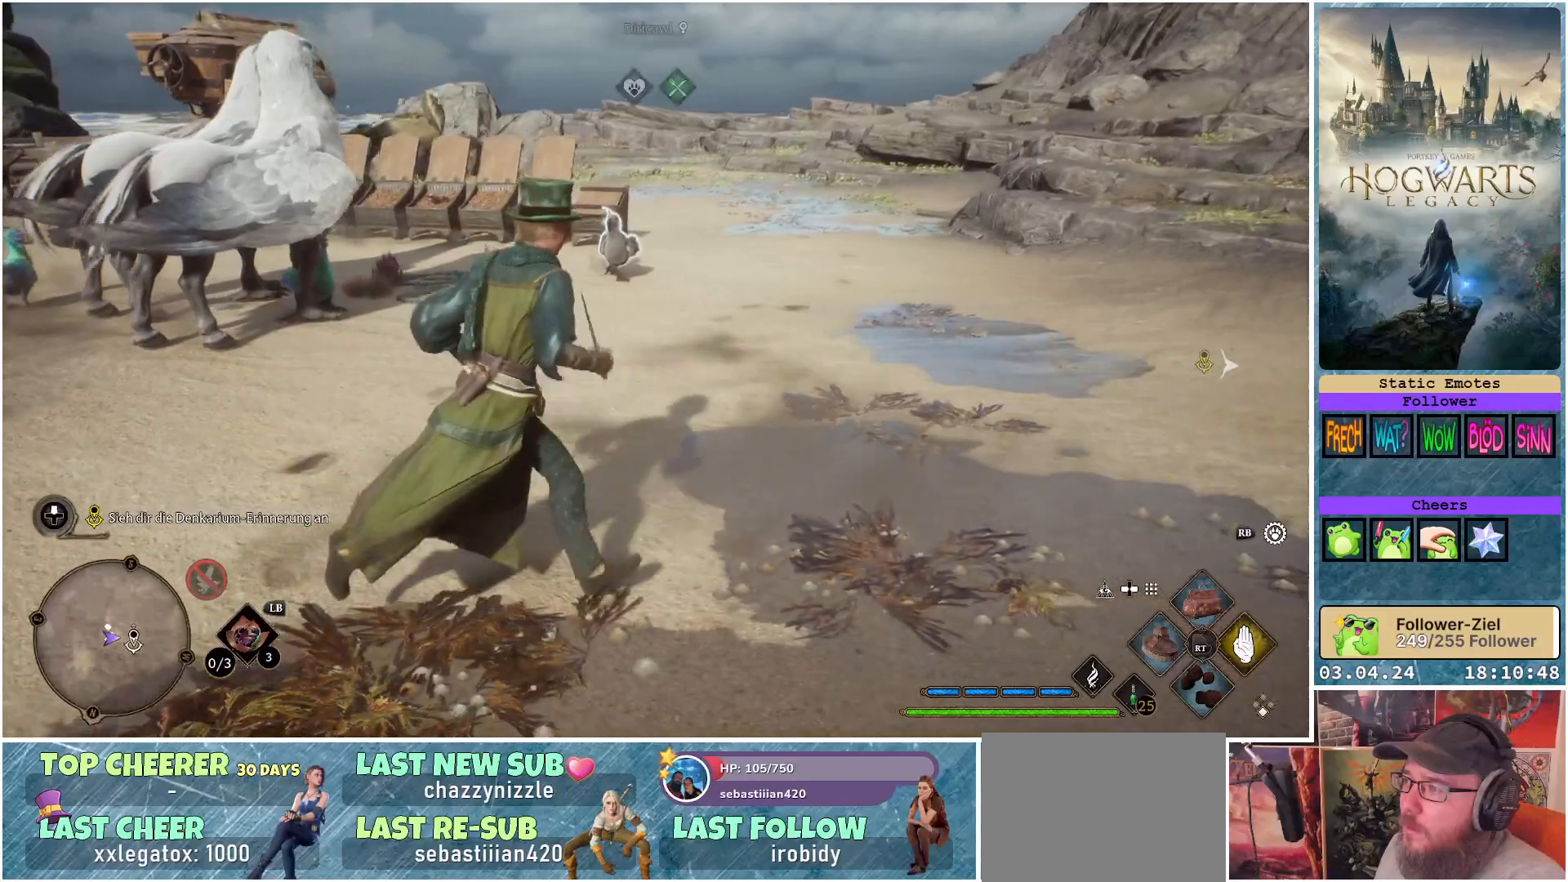
{"buttons": [], "left_stick": "center", "right_stick": "left", "events": [[100, "right_stick", "left"], [467, "left_stick", "center"]]}
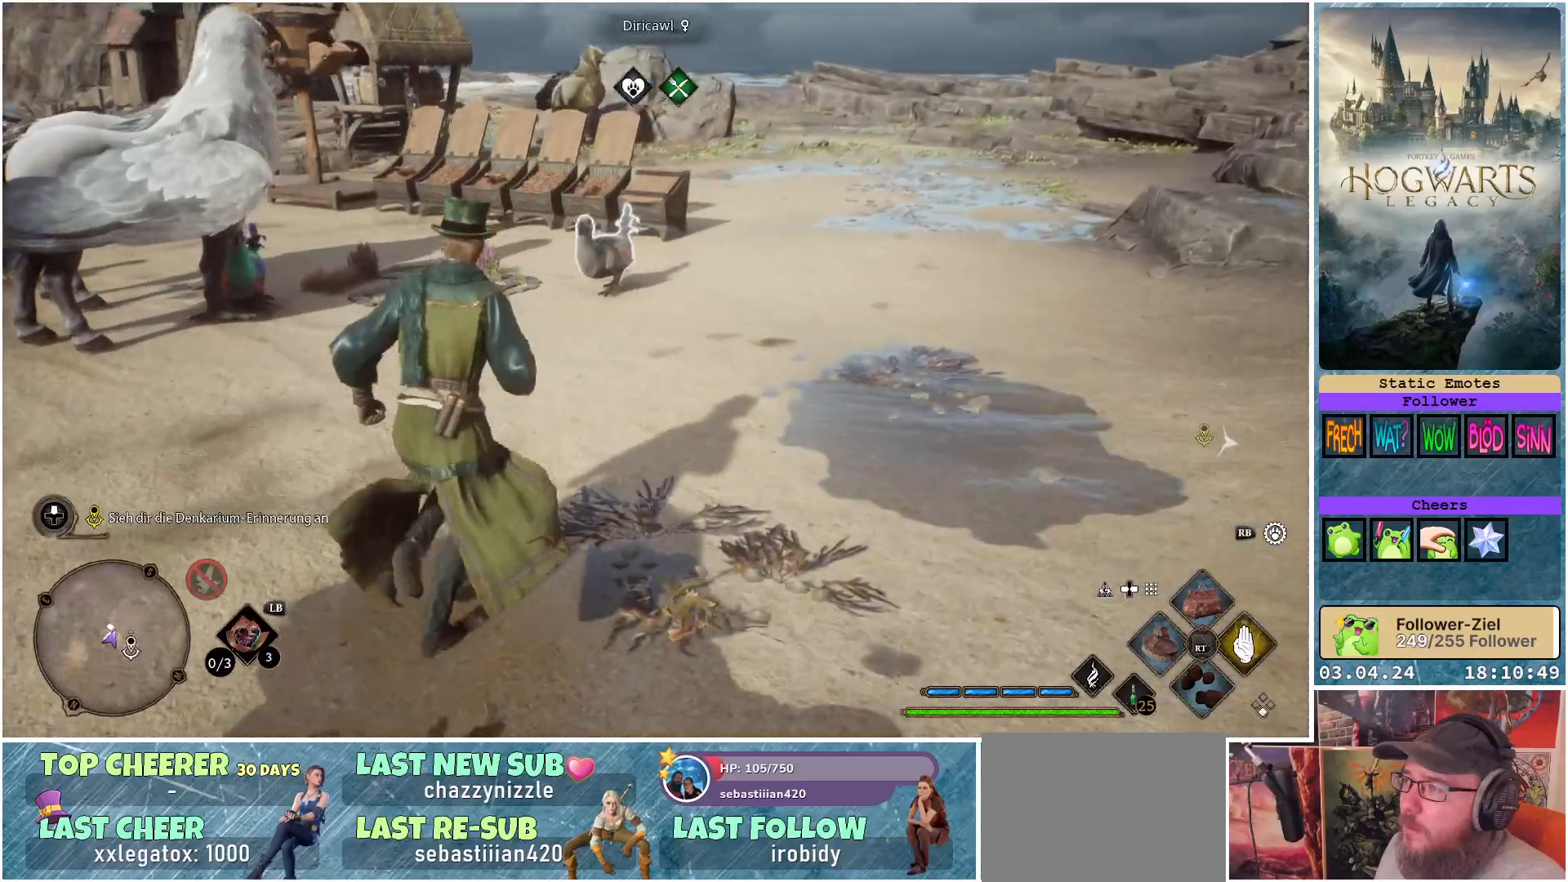
{"buttons": ["X", "R2"], "left_stick": "center", "right_stick": "center", "events": [[233, "right_stick", "center"], [267, "R2", "down"], [433, "X", "down"]]}
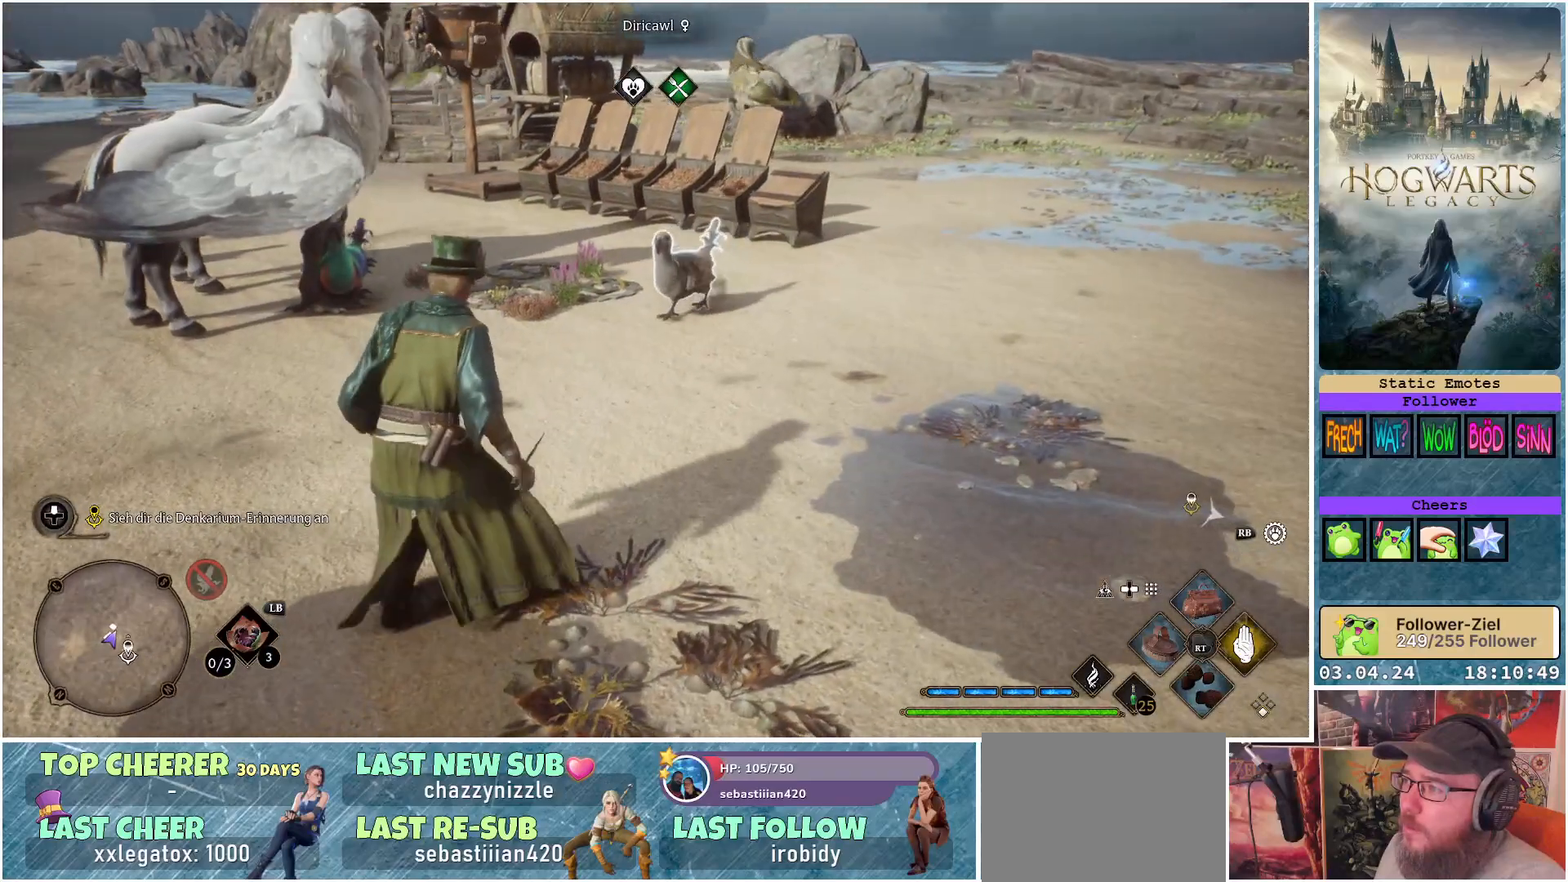
{"buttons": ["R2"], "left_stick": "center", "right_stick": "center", "events": [[17, "X", "up"]]}
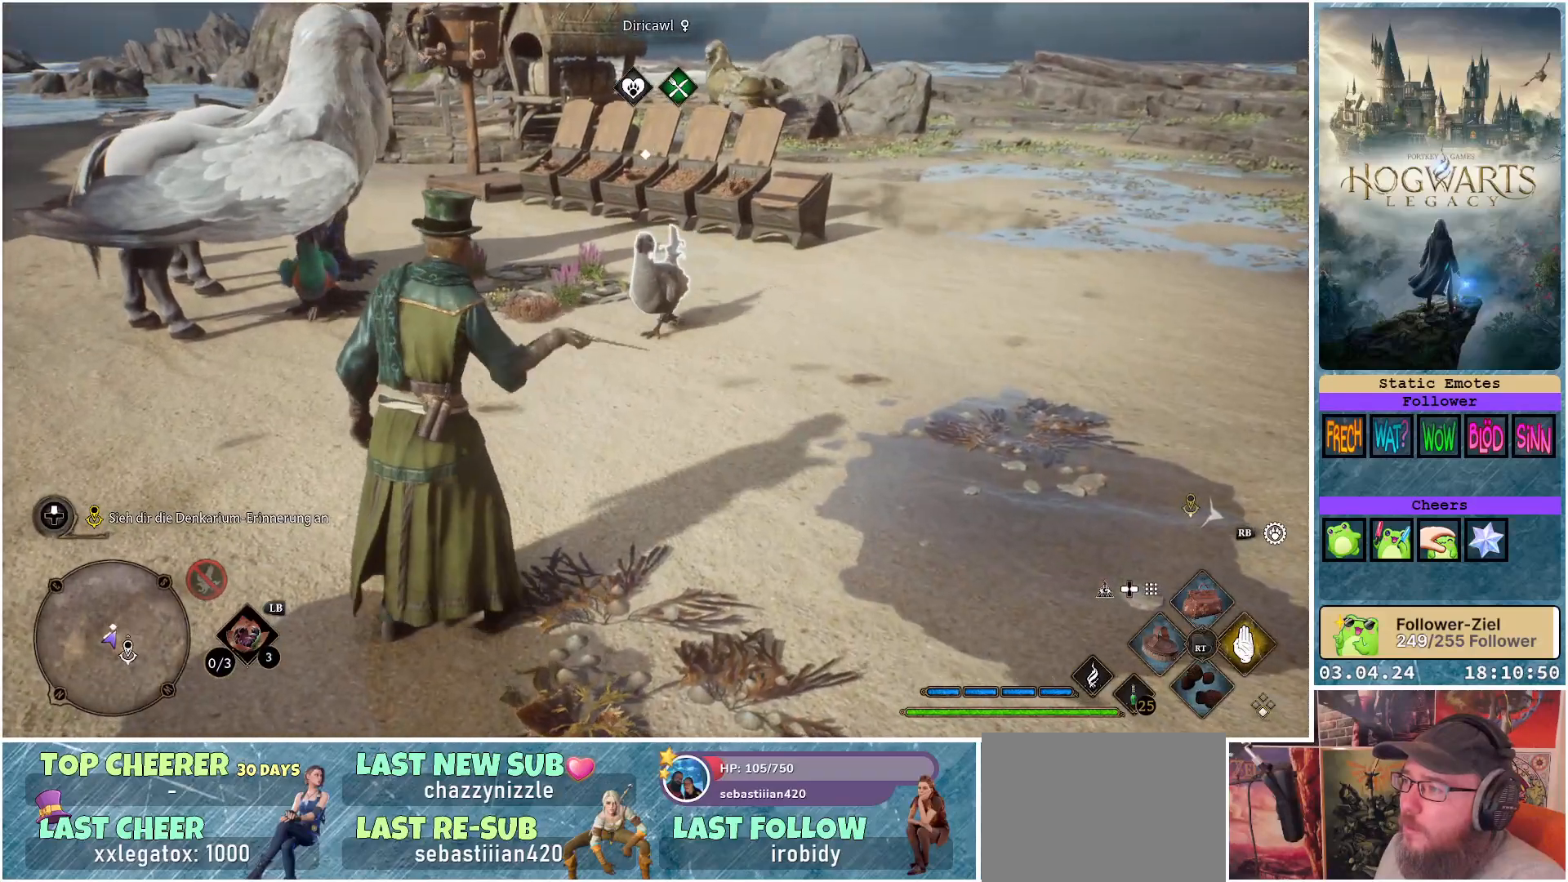
{"buttons": [], "left_stick": "up-right", "right_stick": "center", "events": [[200, "R2", "up"], [317, "left_stick", "up-right"]]}
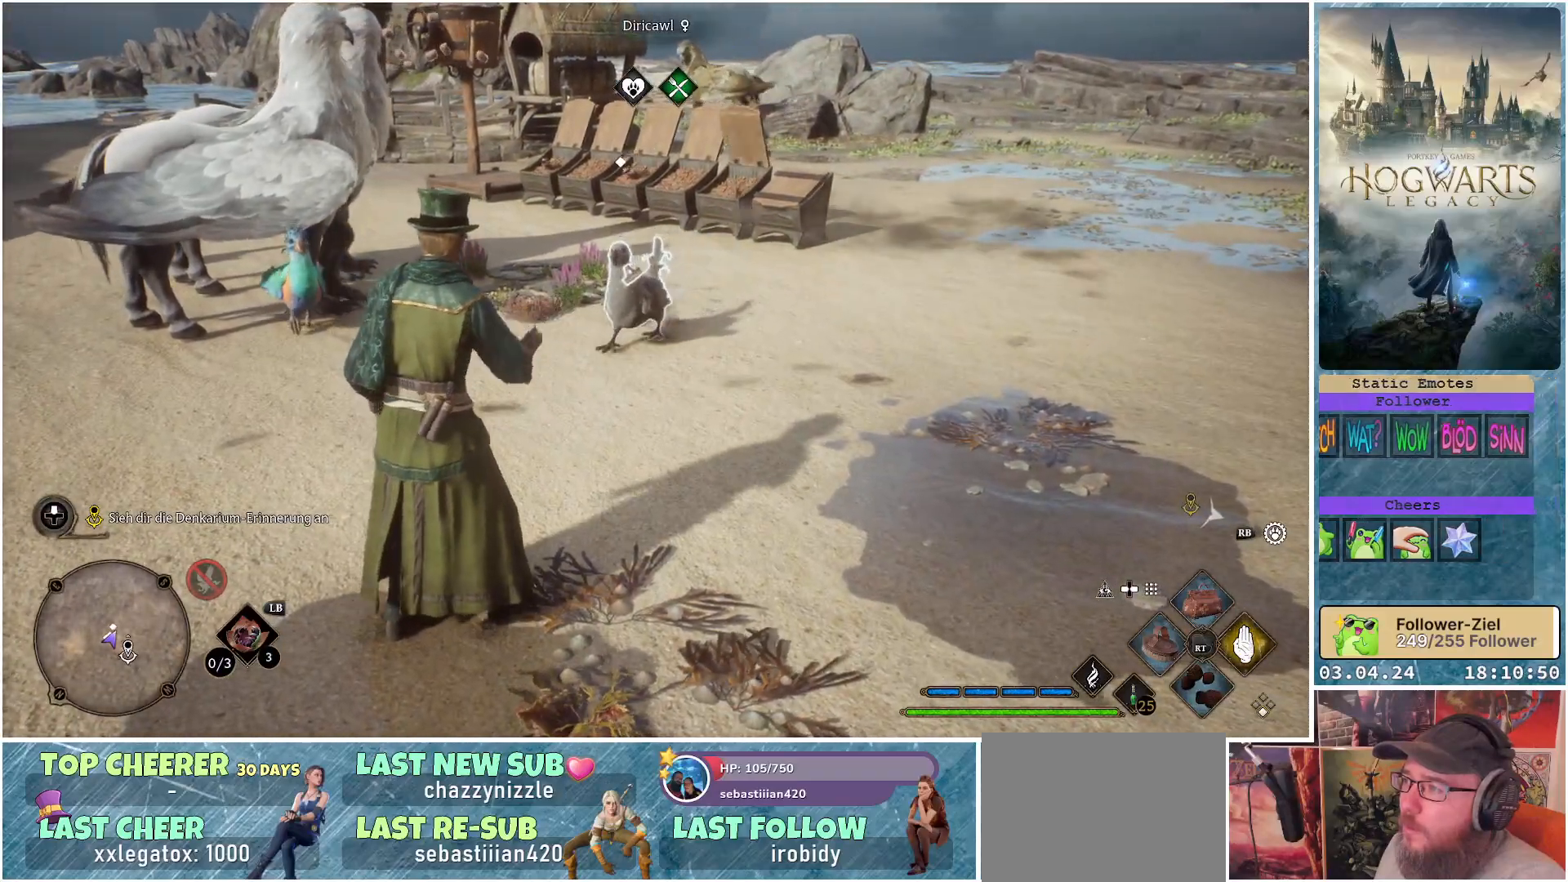
{"buttons": [], "left_stick": "up-right", "right_stick": "down-left", "events": [[250, "right_stick", "down-left"]]}
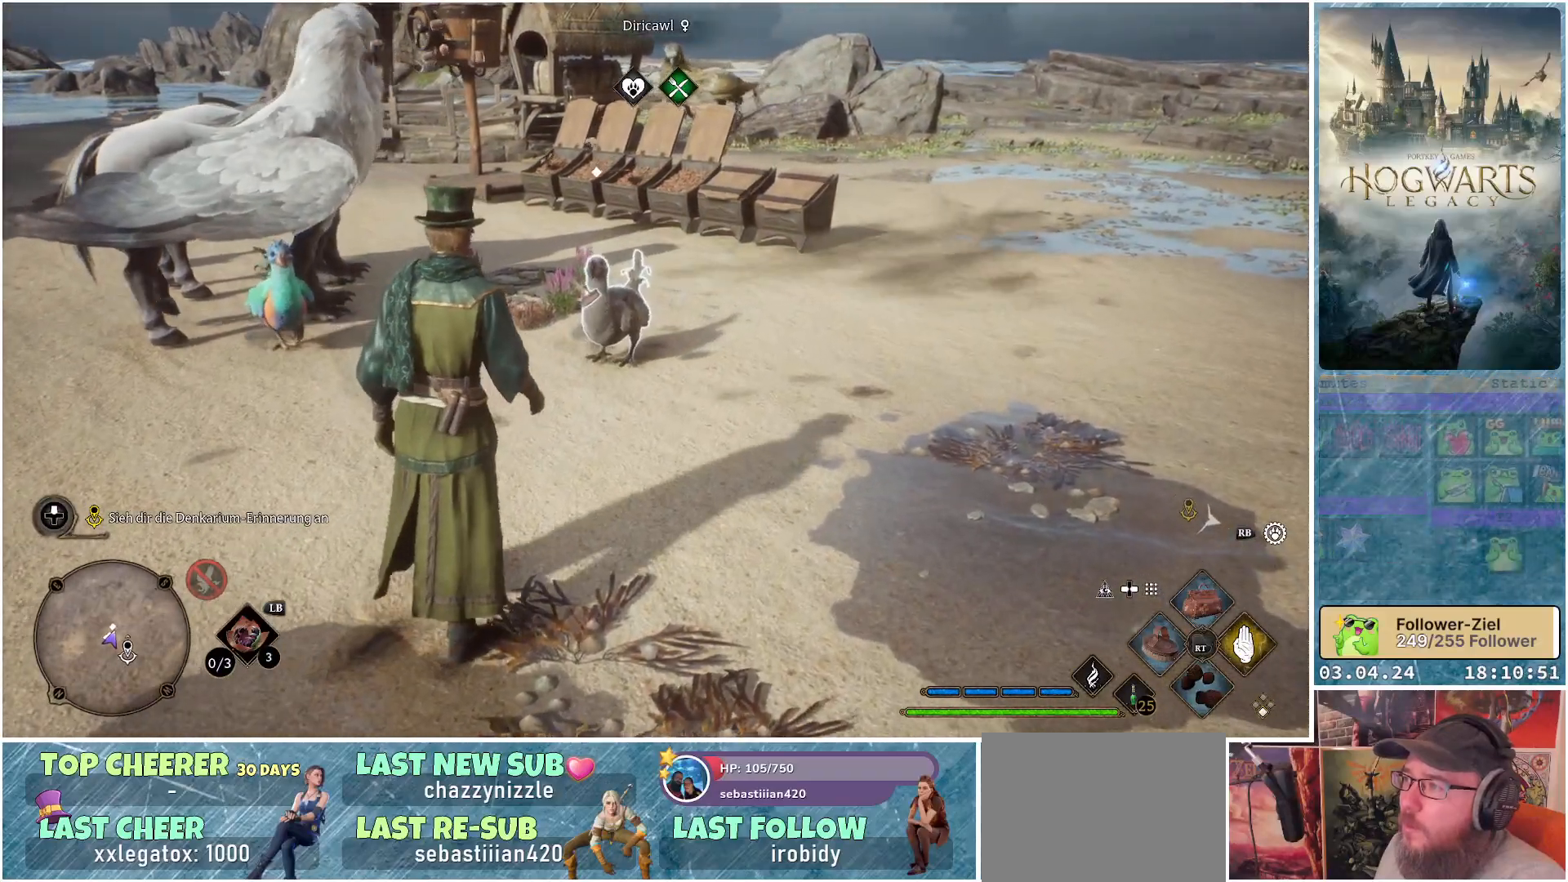
{"buttons": [], "left_stick": "up-right", "right_stick": "center", "events": [[267, "right_stick", "center"]]}
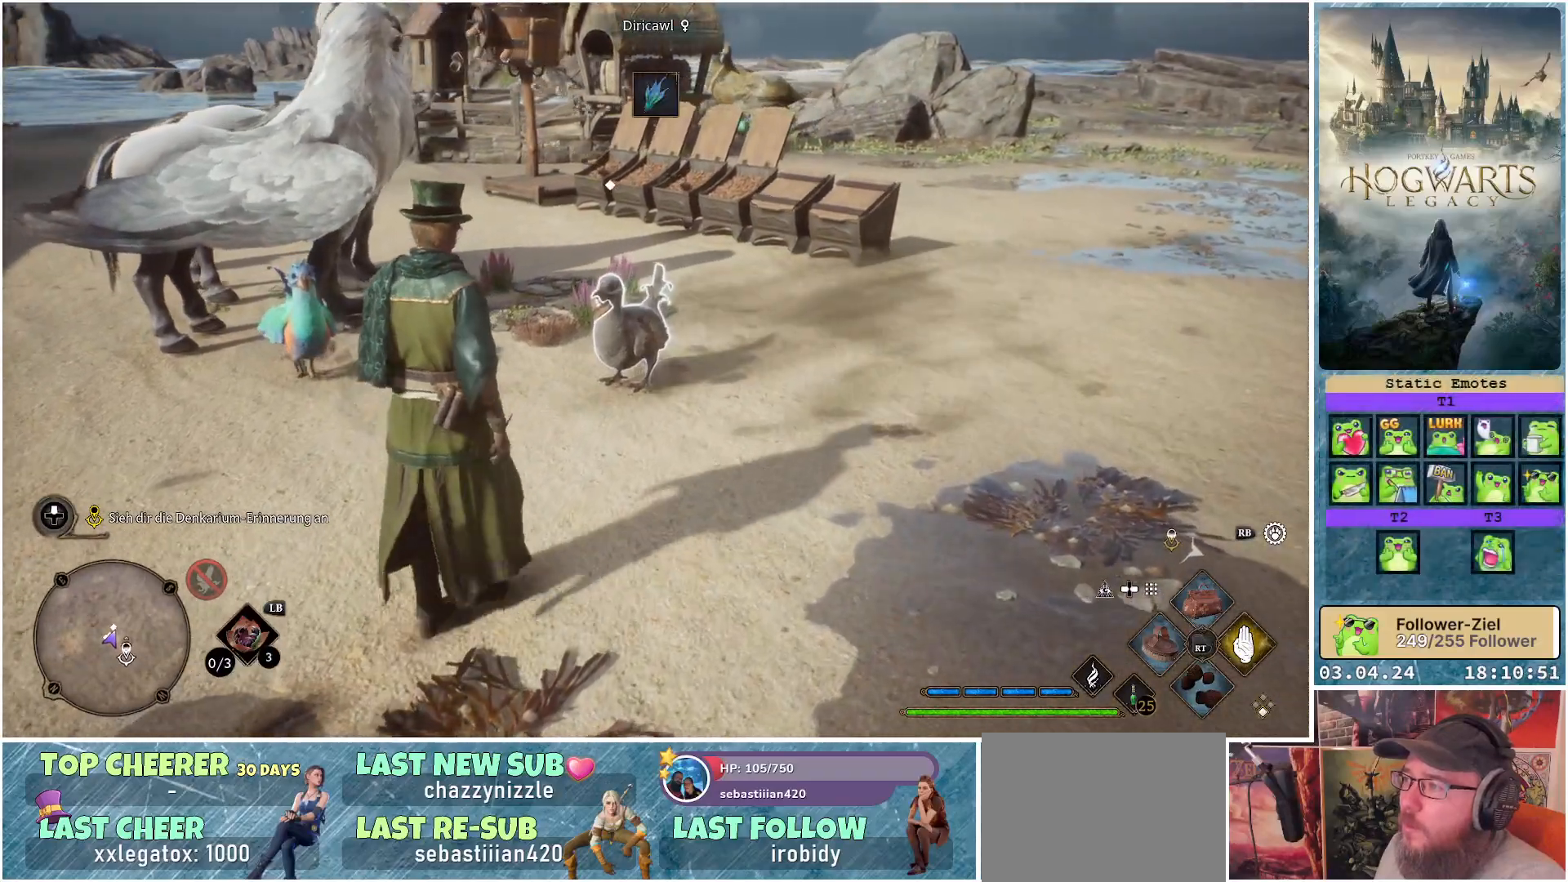
{"buttons": [], "left_stick": "up-right", "right_stick": "center", "events": []}
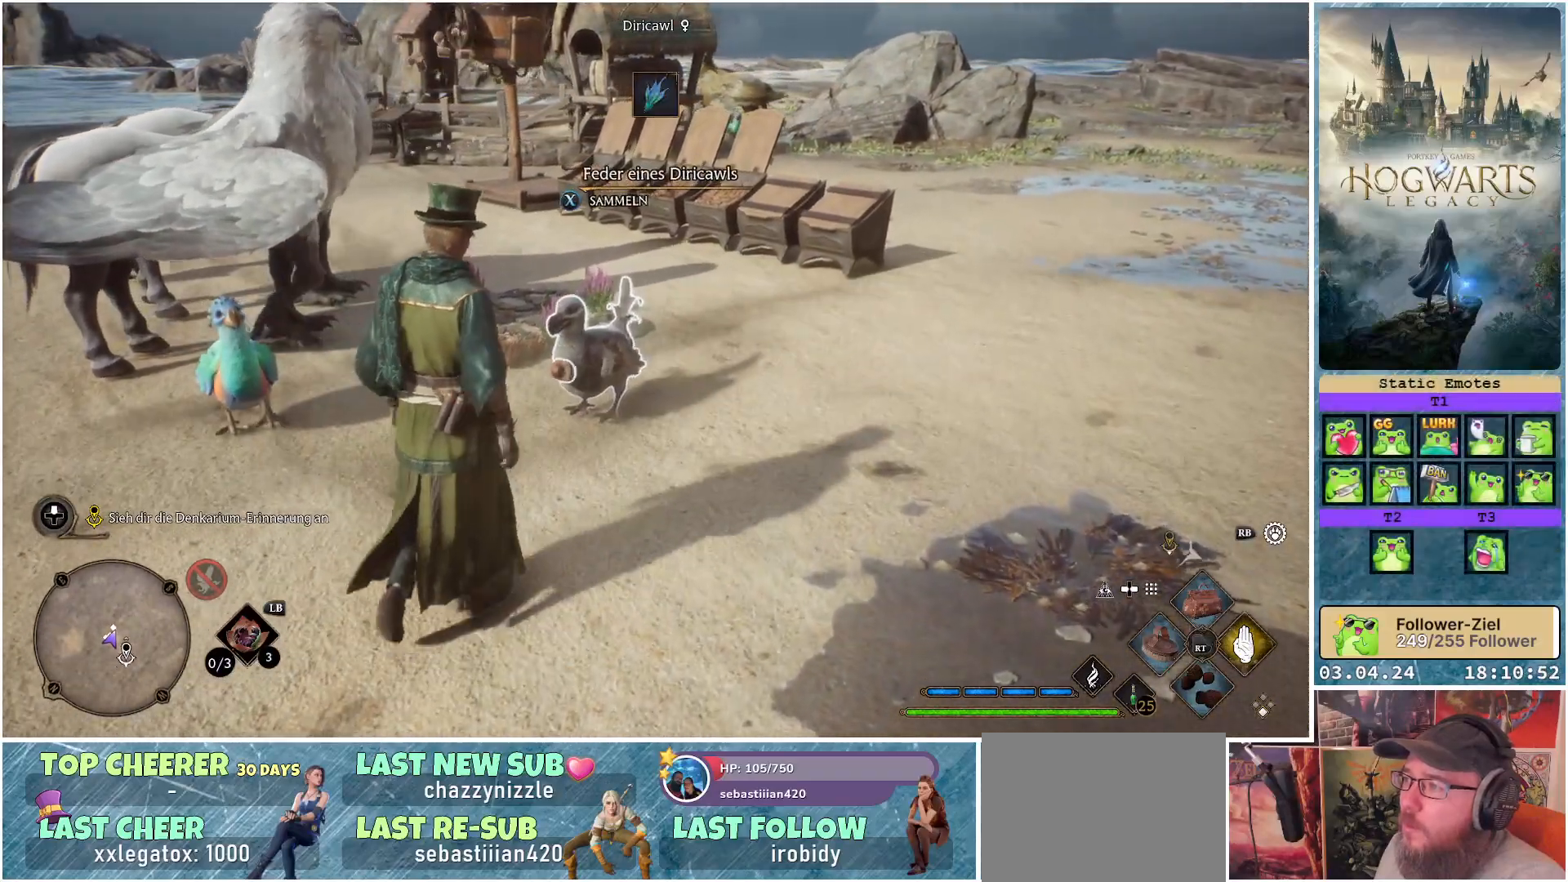
{"buttons": ["X"], "left_stick": "center", "right_stick": "center", "events": [[450, "X", "down"], [483, "left_stick", "center"]]}
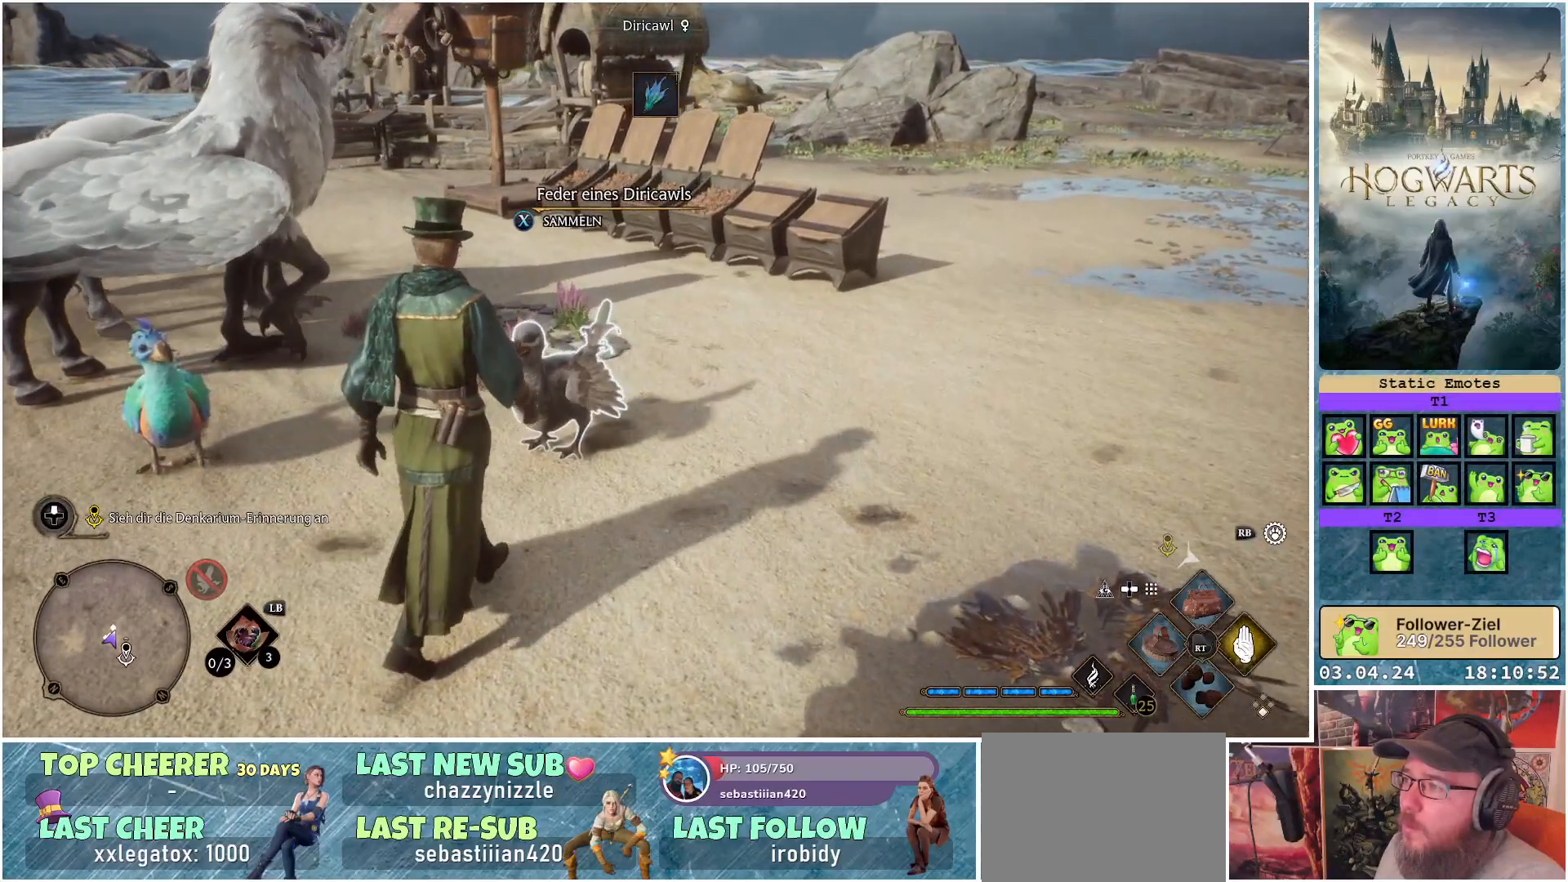
{"buttons": [], "left_stick": "down-left", "right_stick": "left", "events": [[17, "X", "up"], [233, "right_stick", "left"], [317, "left_stick", "down-left"]]}
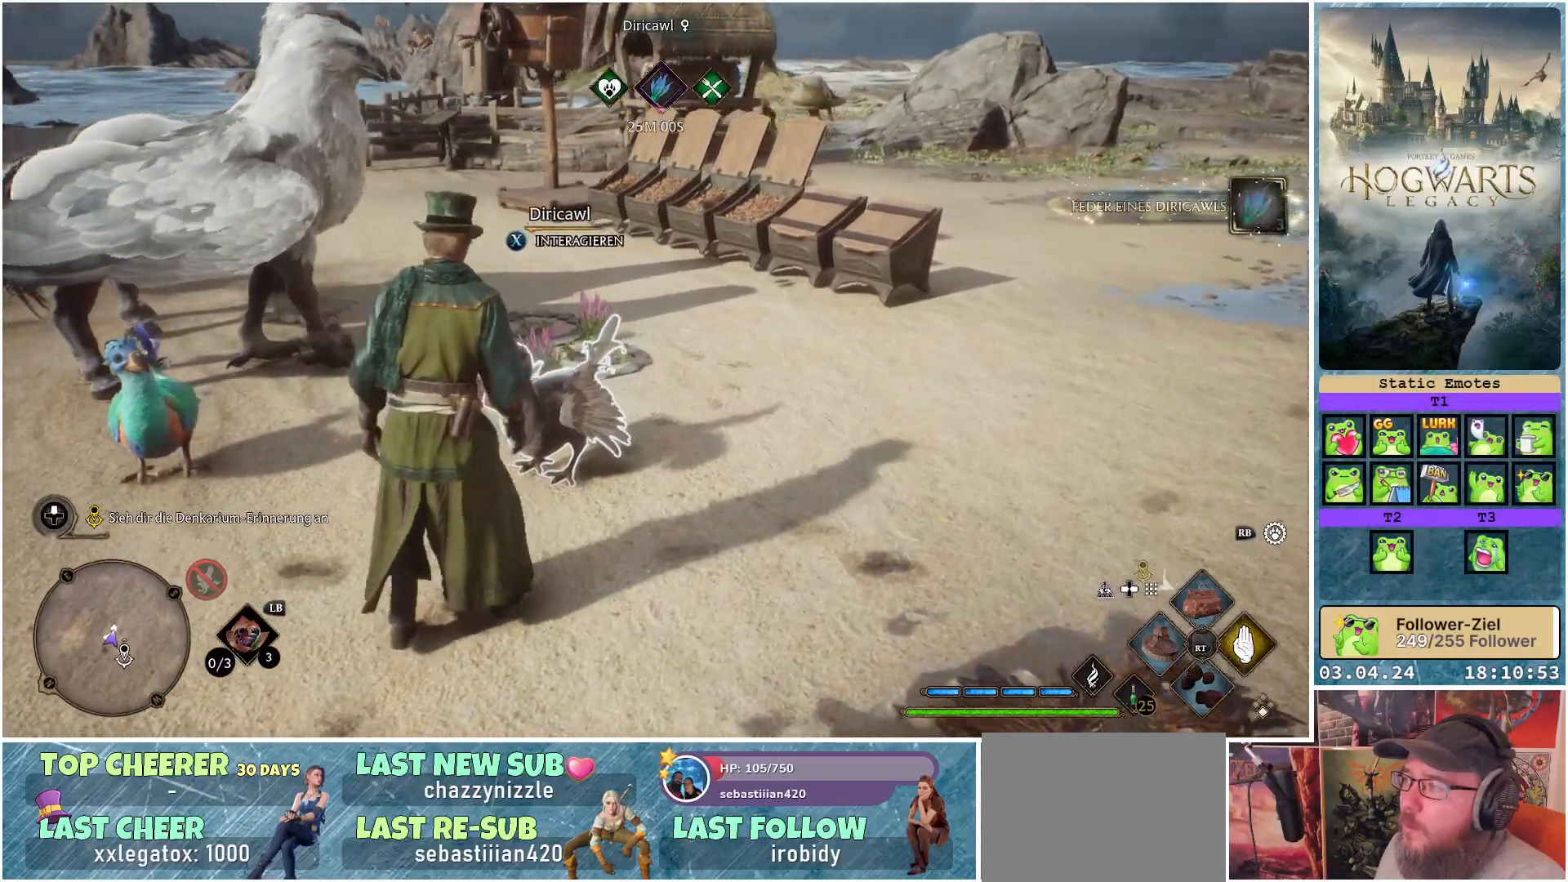
{"buttons": [], "left_stick": "left", "right_stick": "center", "events": [[450, "right_stick", "center"], [500, "left_stick", "left"]]}
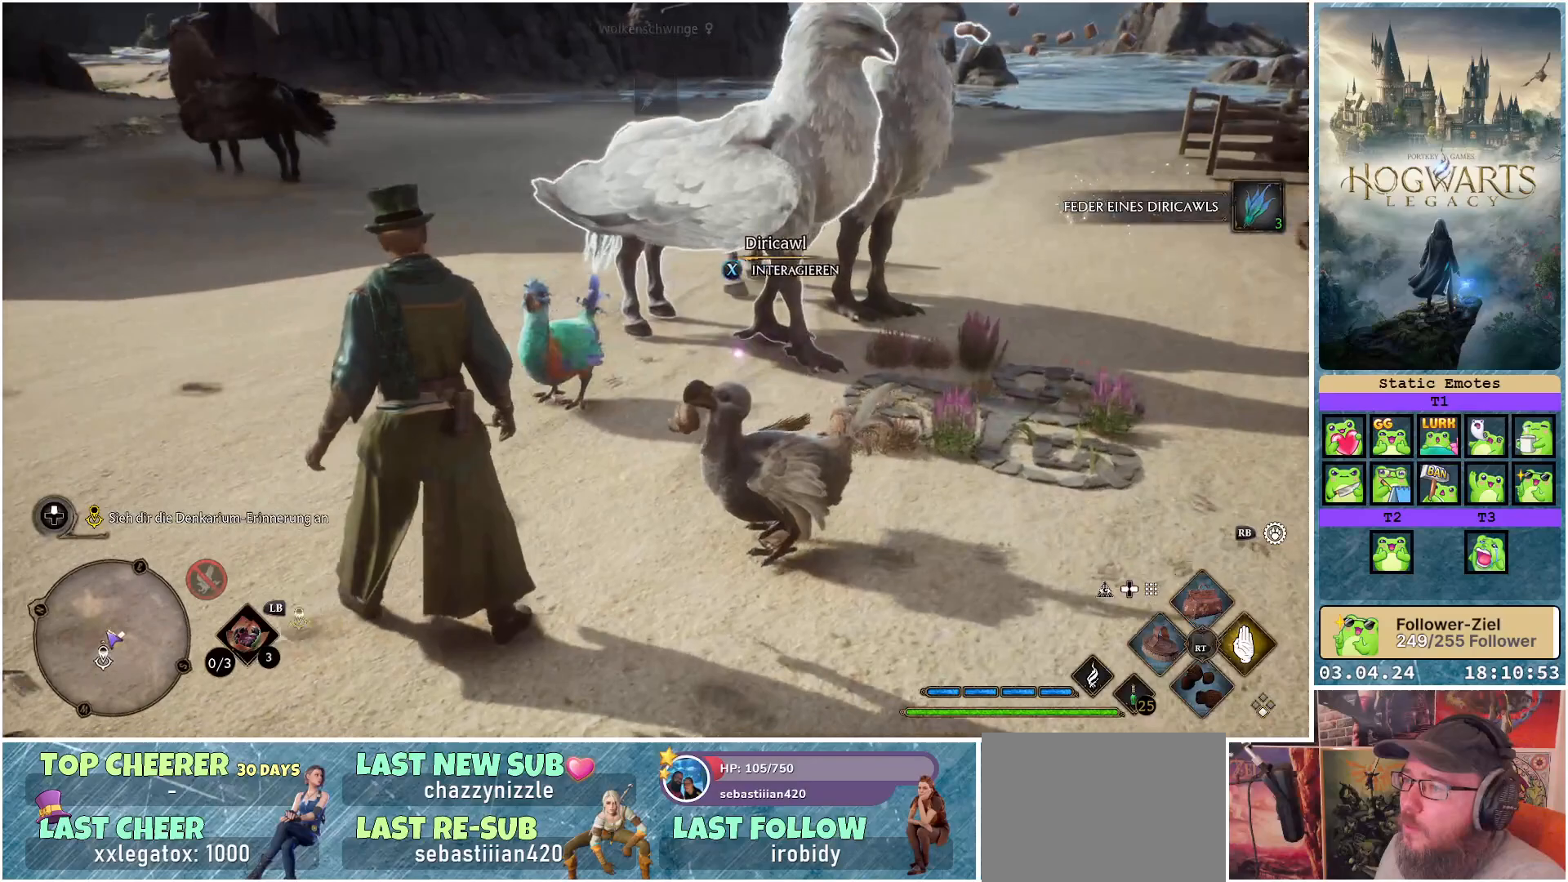
{"buttons": [], "left_stick": "up", "right_stick": "right", "events": [[200, "left_stick", "up"], [300, "right_stick", "right"]]}
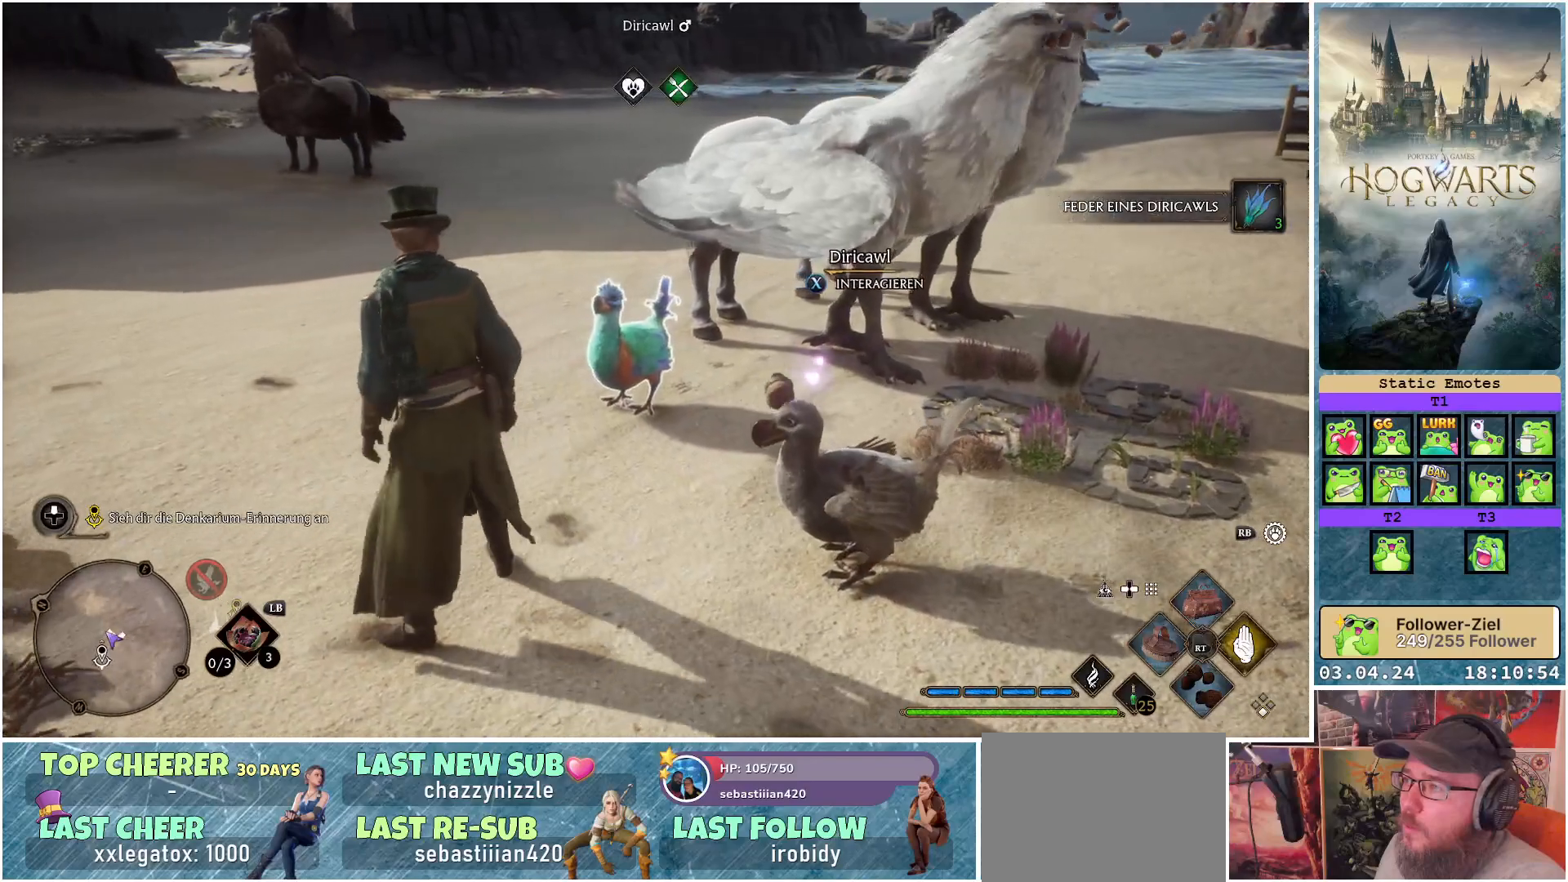
{"buttons": [], "left_stick": "up-left", "right_stick": "center", "events": [[133, "right_stick", "center"], [300, "left_stick", "up-left"]]}
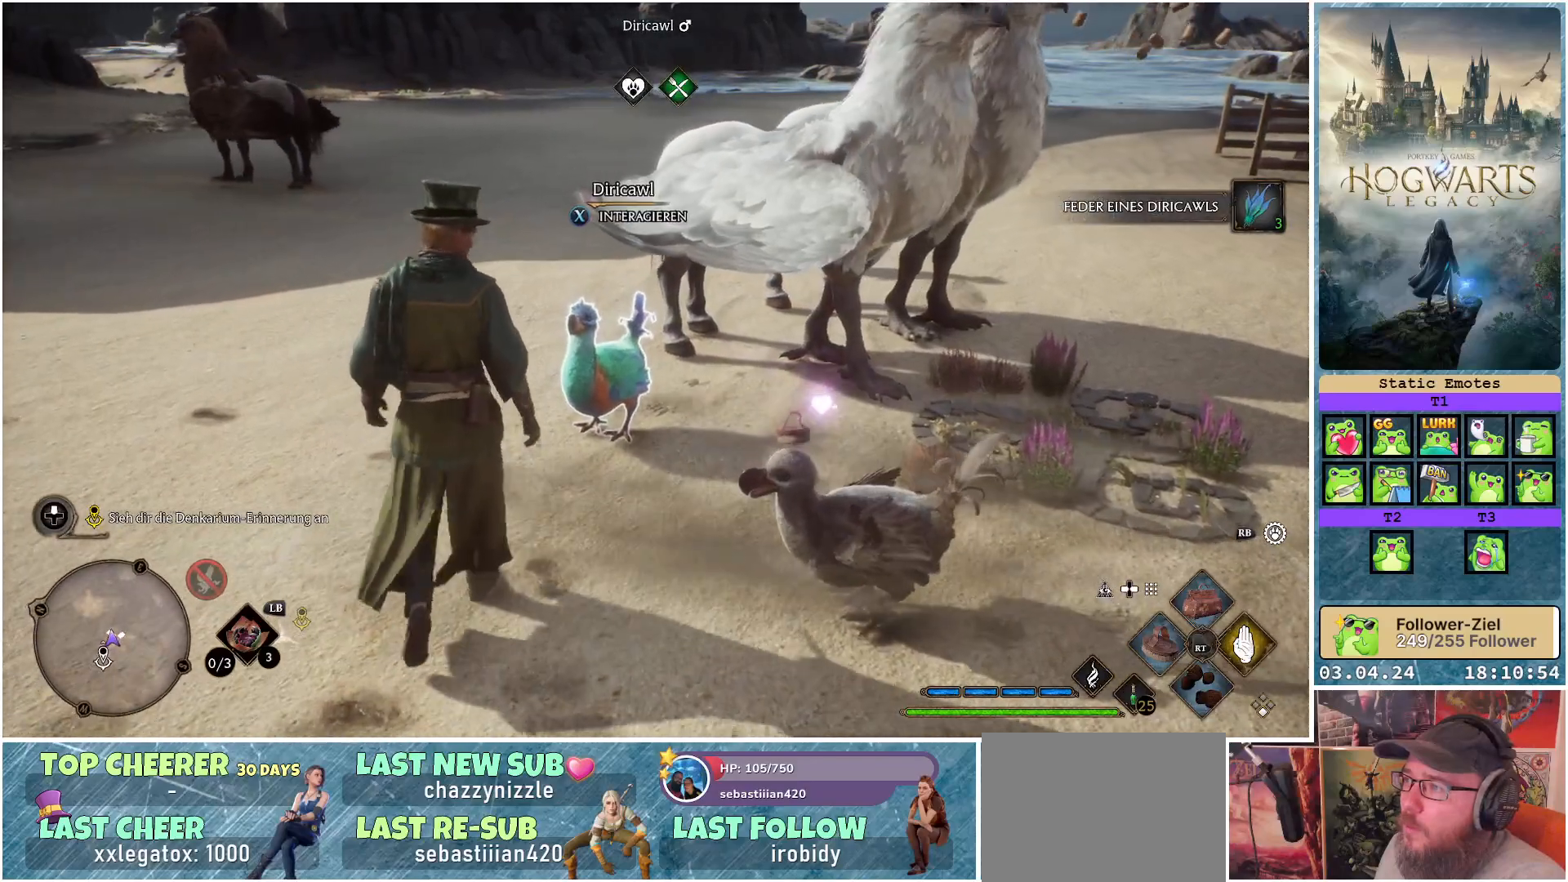
{"buttons": ["R2"], "left_stick": "center", "right_stick": "center", "events": [[100, "R2", "down"], [450, "left_stick", "center"]]}
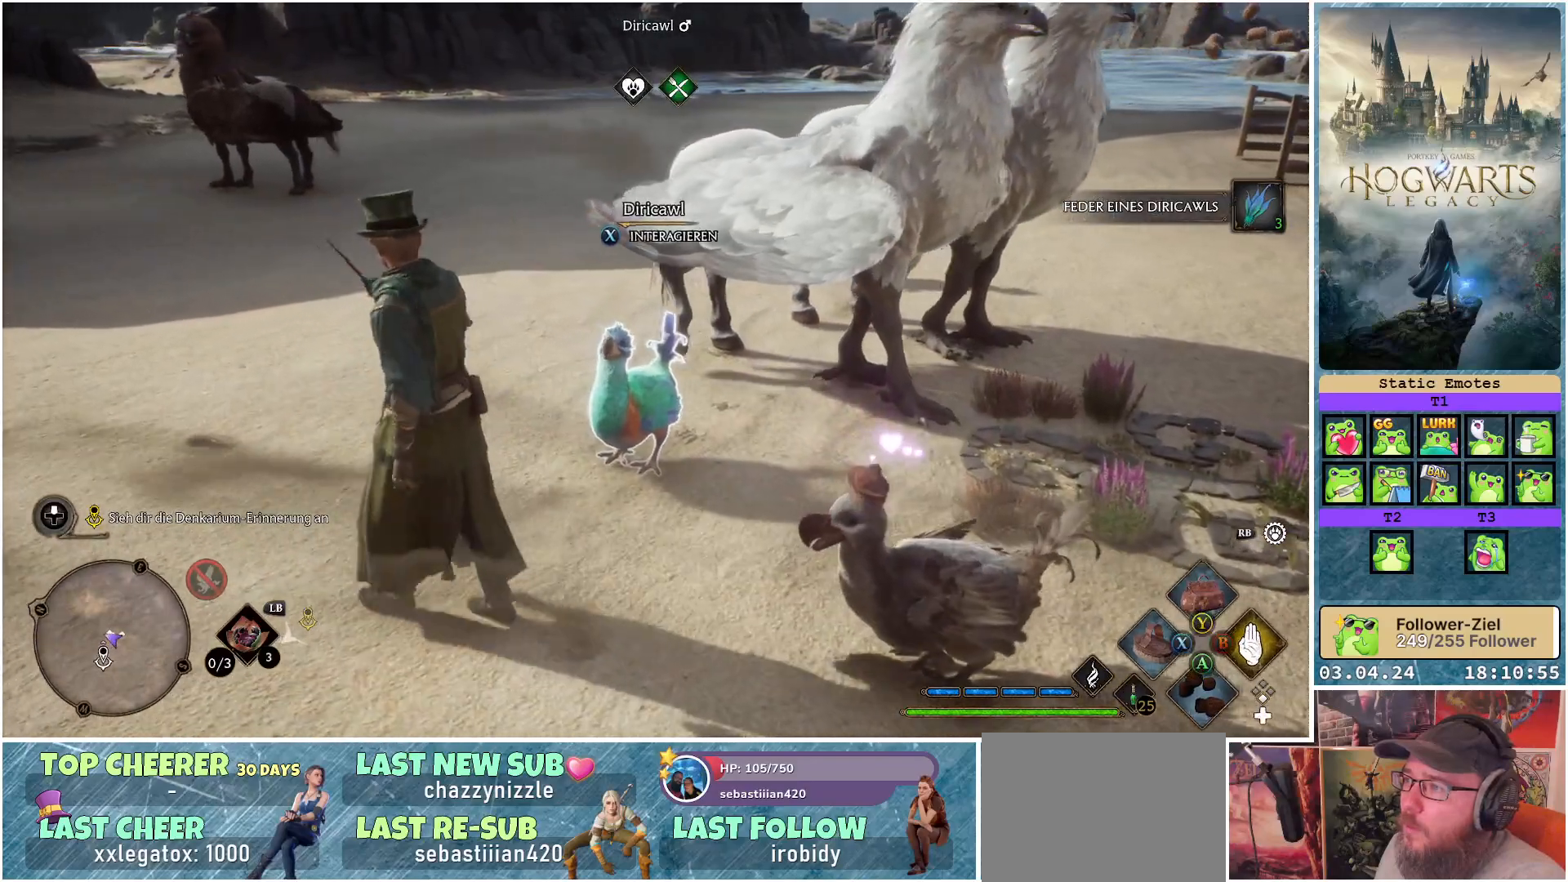
{"buttons": ["R2"], "left_stick": "center", "right_stick": "center", "events": [[150, "X", "down"], [250, "X", "up"]]}
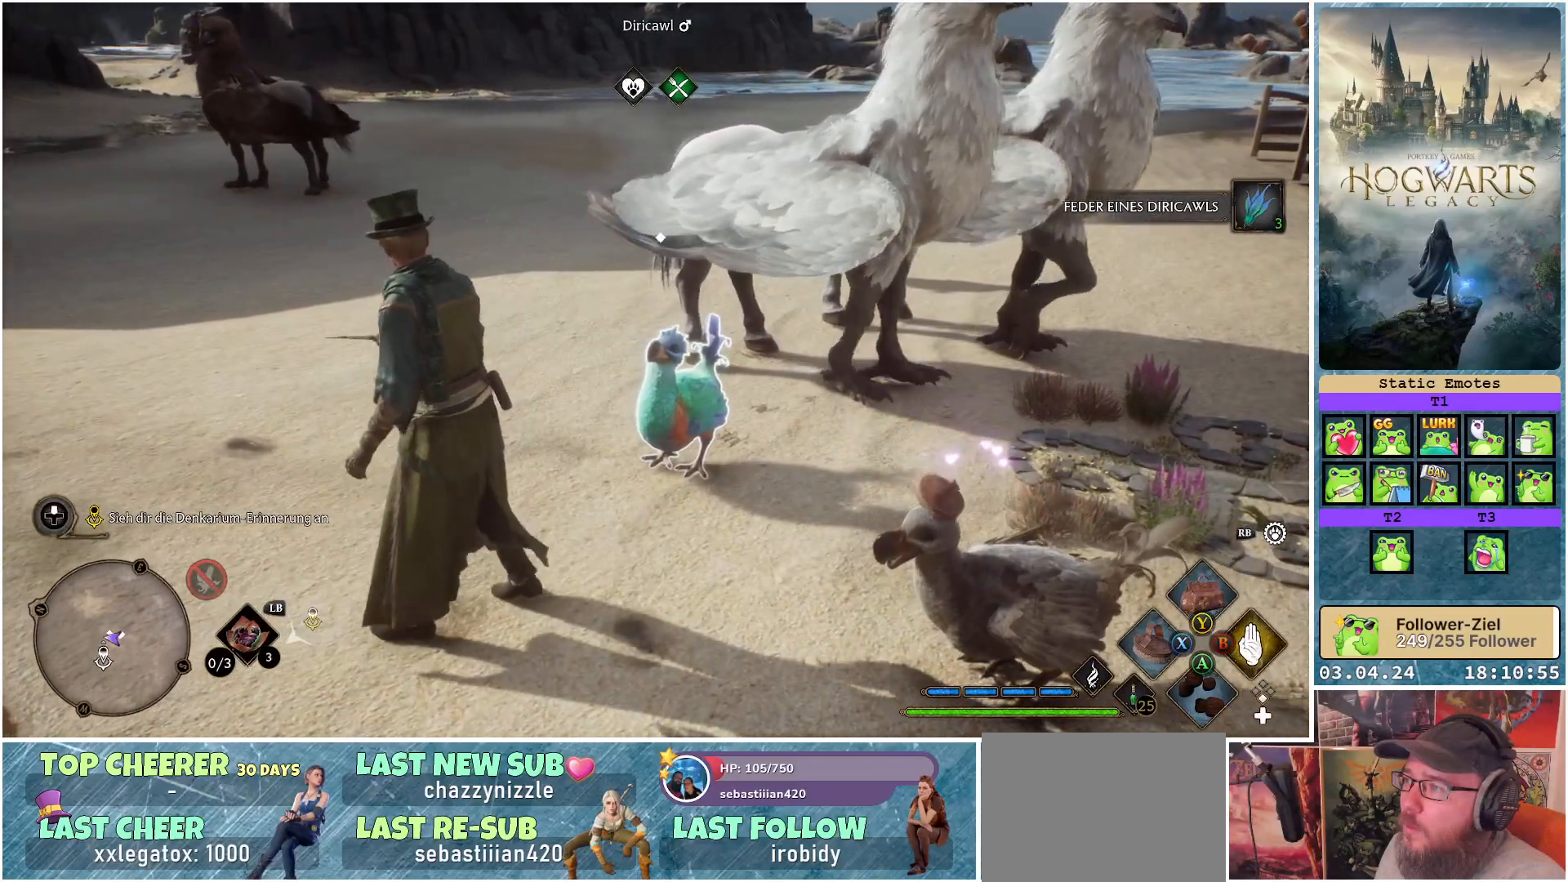
{"buttons": [], "left_stick": "center", "right_stick": "center", "events": [[167, "right_stick", "right"], [350, "right_stick", "down-right"], [467, "R2", "up"], [500, "right_stick", "center"]]}
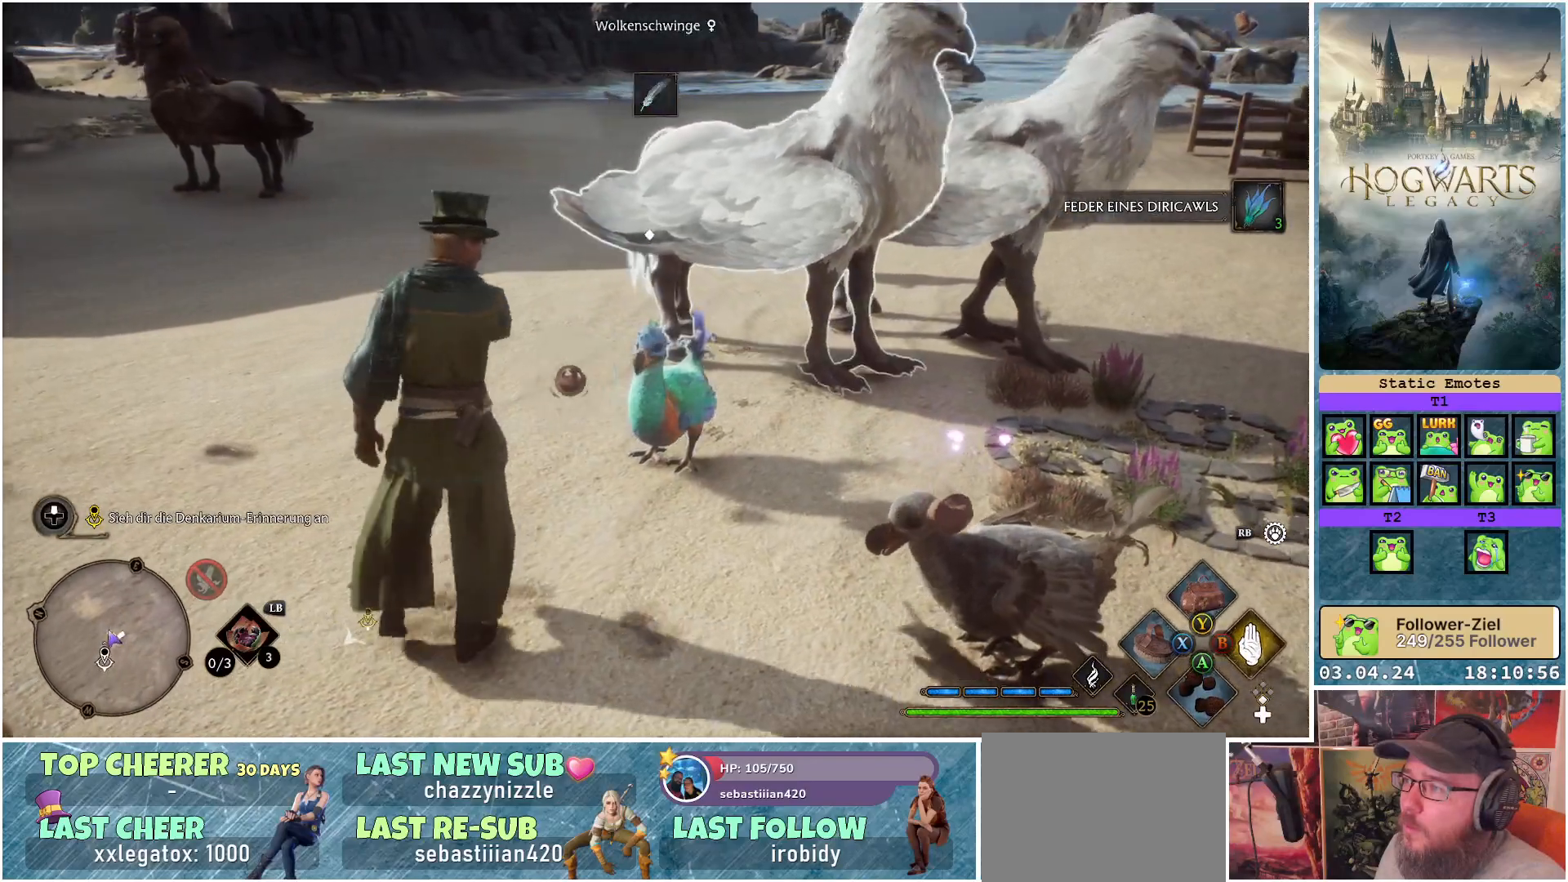
{"buttons": [], "left_stick": "up", "right_stick": "down-right", "events": [[283, "right_stick", "down-right"], [417, "left_stick", "up"]]}
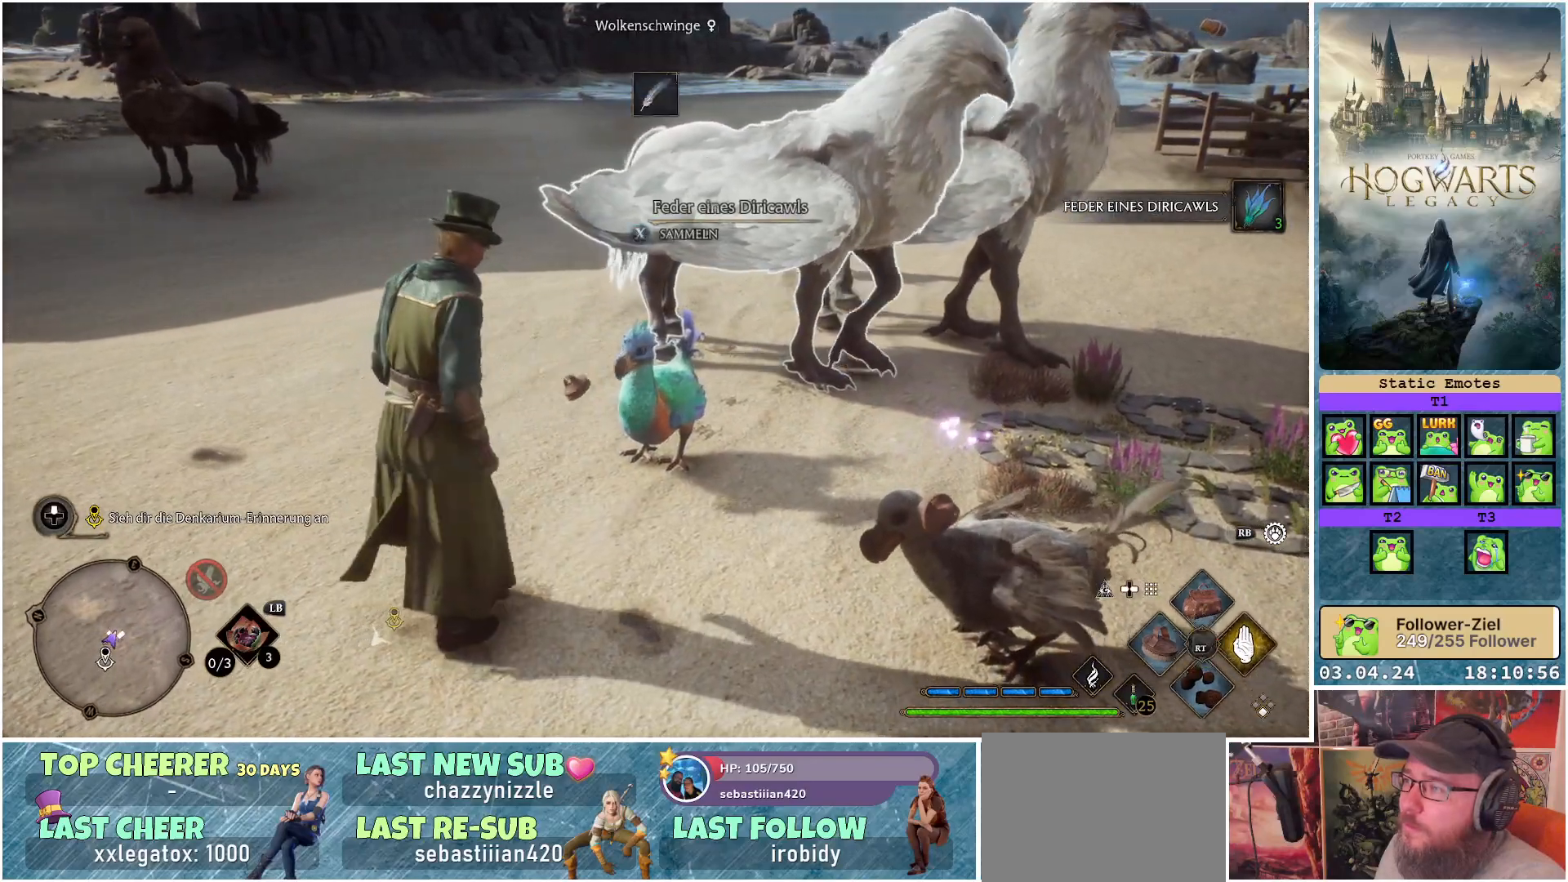
{"buttons": [], "left_stick": "up-right", "right_stick": "center", "events": [[183, "right_stick", "center"], [233, "left_stick", "up-right"]]}
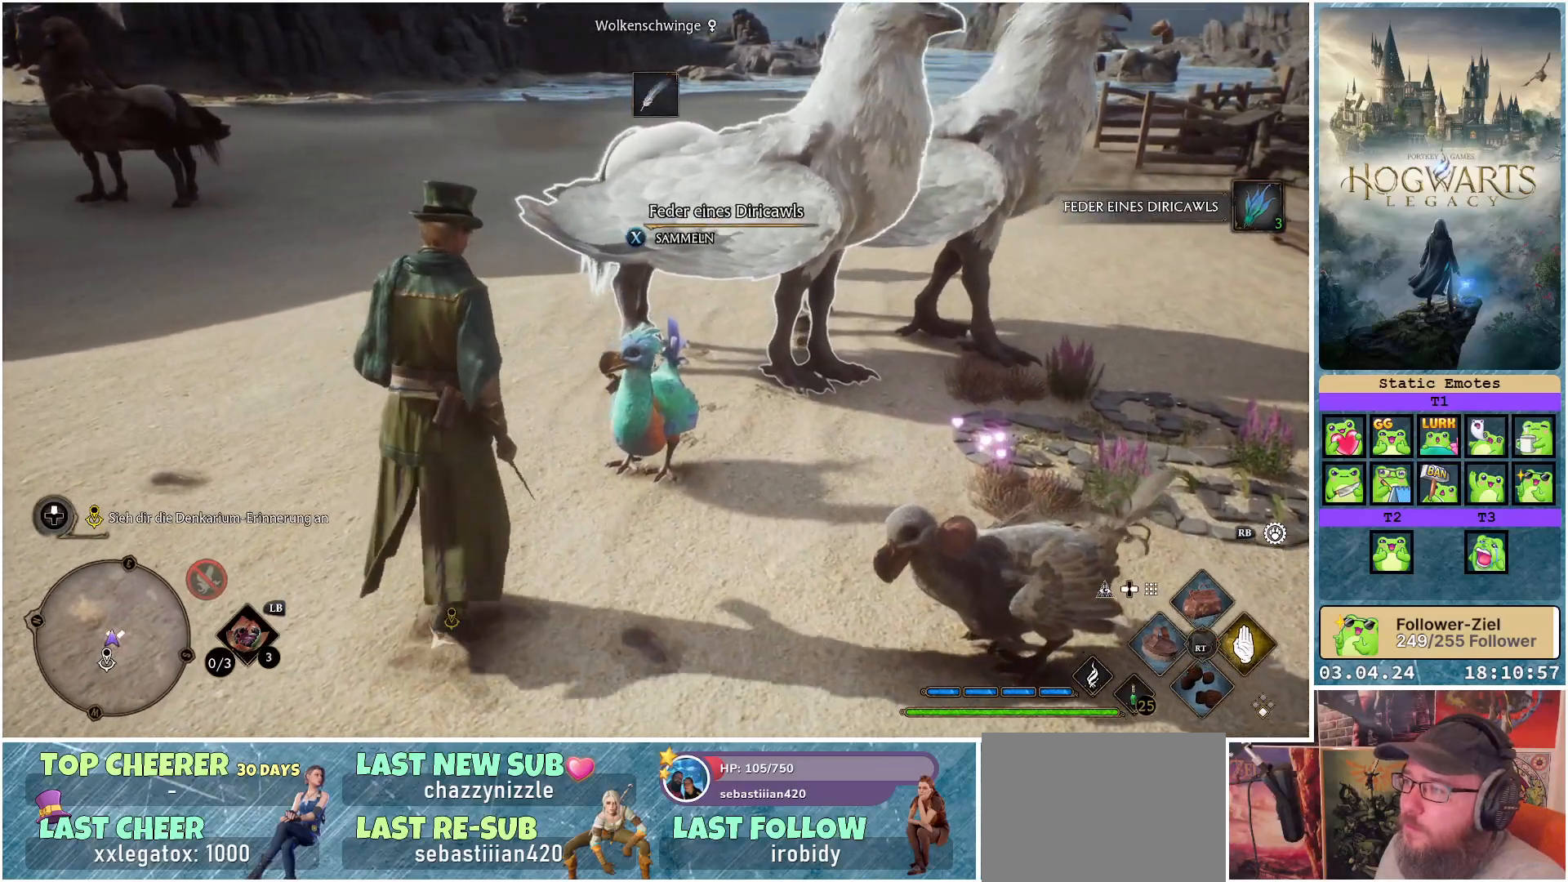
{"buttons": [], "left_stick": "up-left", "right_stick": "right", "events": [[50, "X", "down"], [100, "left_stick", "center"], [117, "X", "up"], [333, "left_stick", "up-left"], [450, "right_stick", "right"]]}
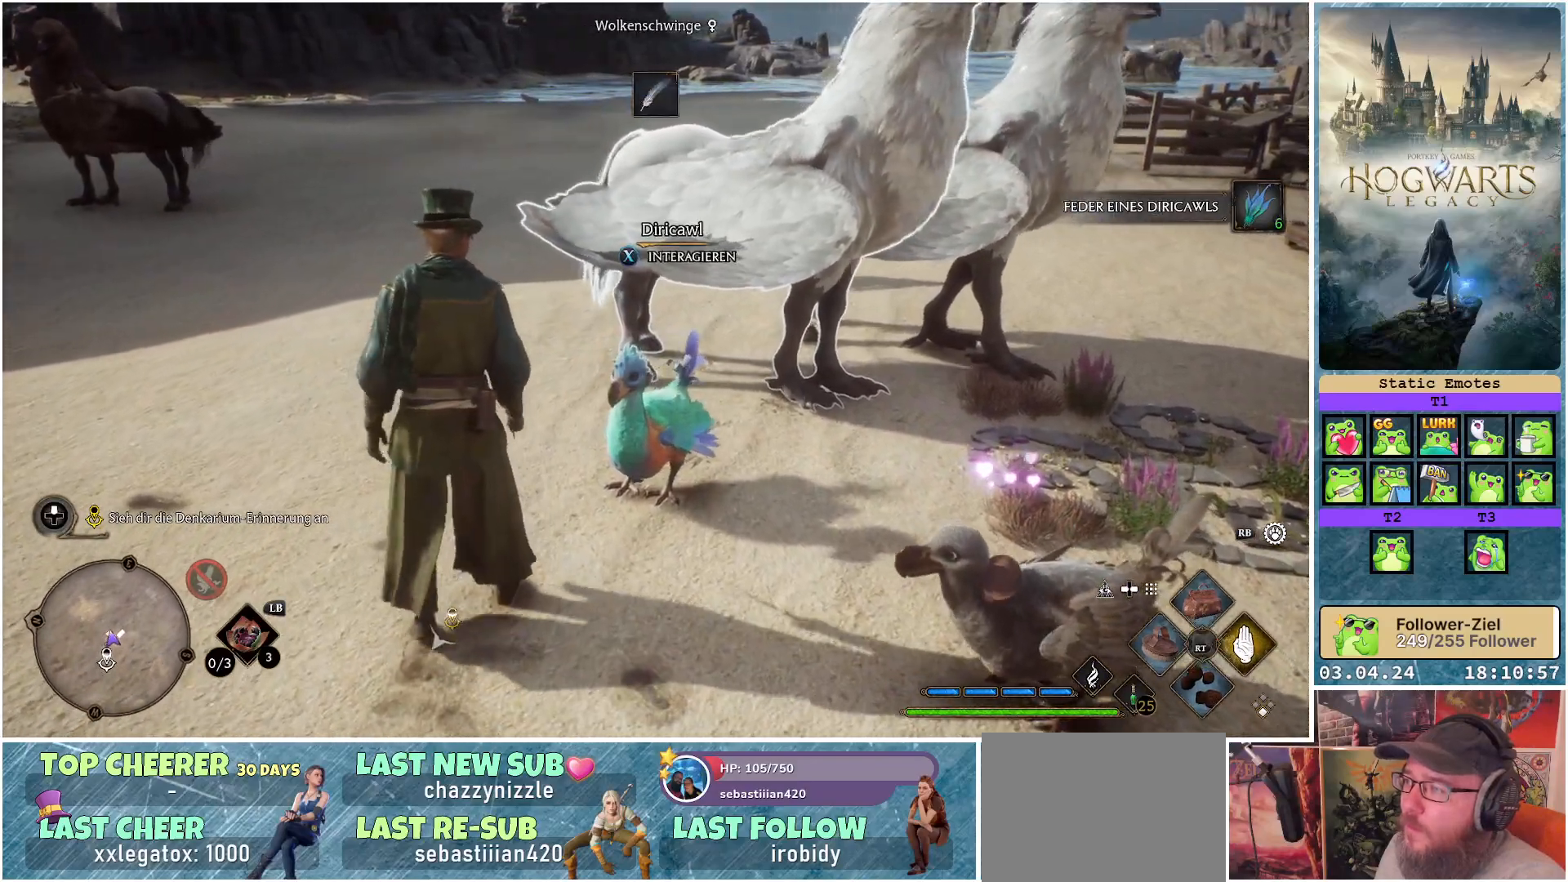
{"buttons": [], "left_stick": "up", "right_stick": "right", "events": [[417, "left_stick", "up"]]}
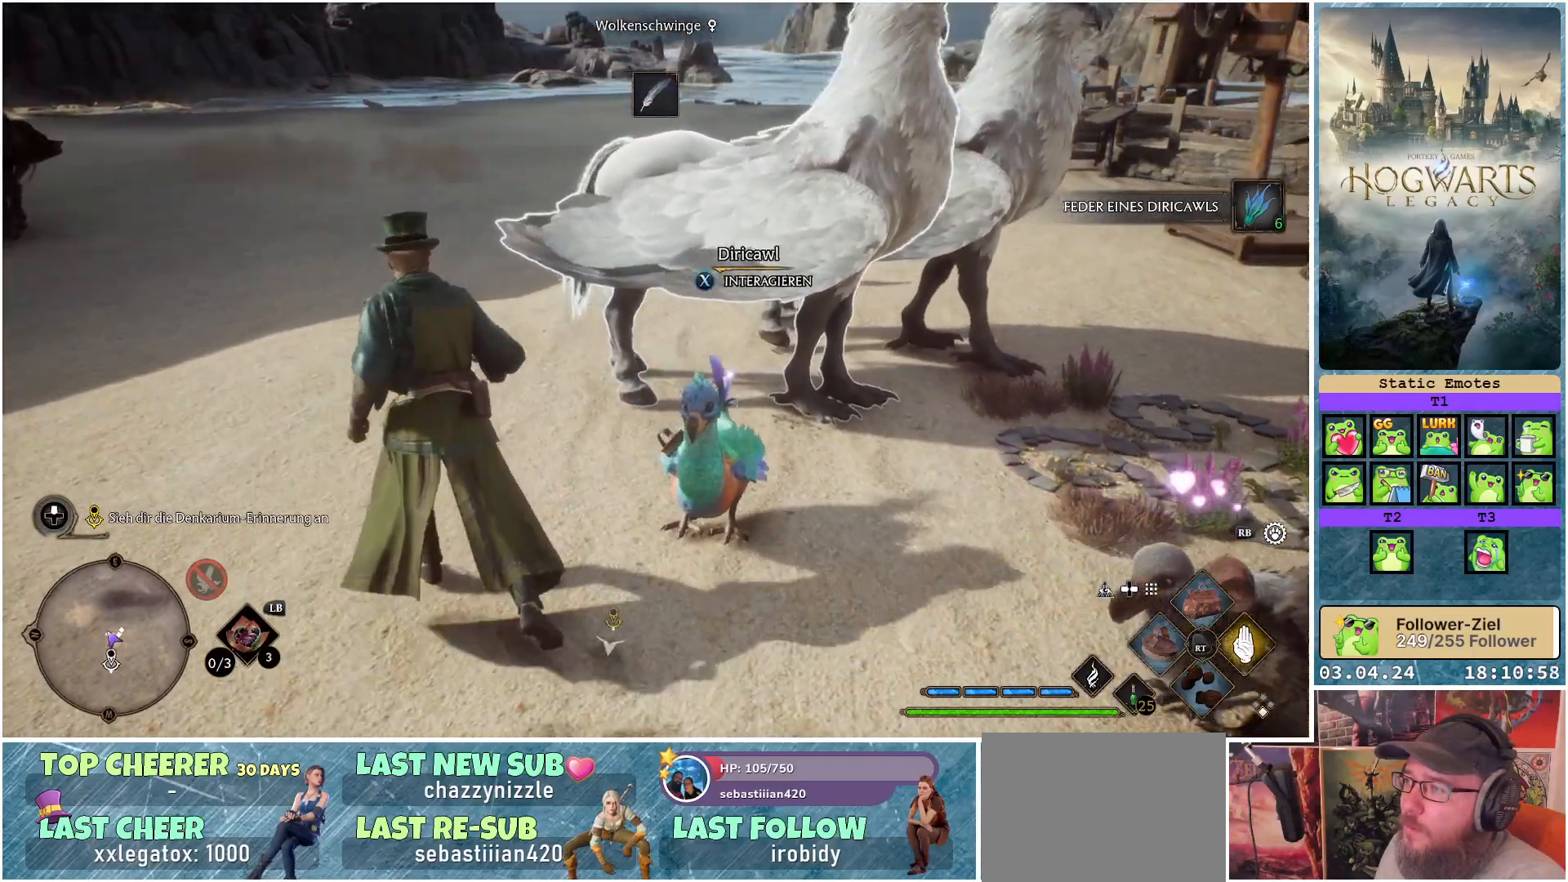
{"buttons": [], "left_stick": "center", "right_stick": "right", "events": [[333, "left_stick", "center"]]}
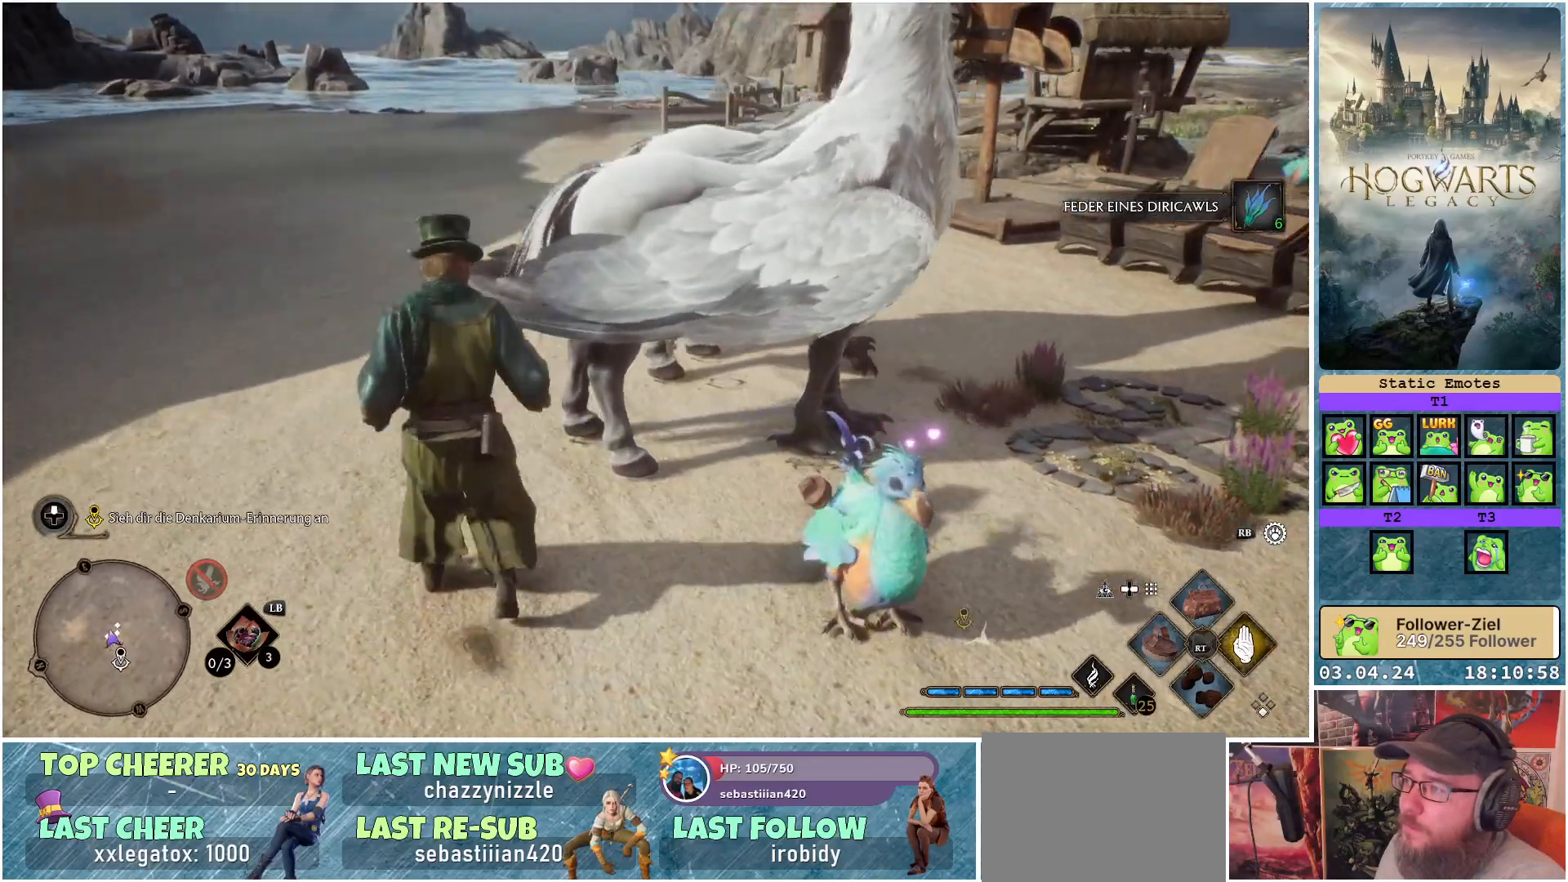
{"buttons": [], "left_stick": "center", "right_stick": "center", "events": [[167, "right_stick", "center"]]}
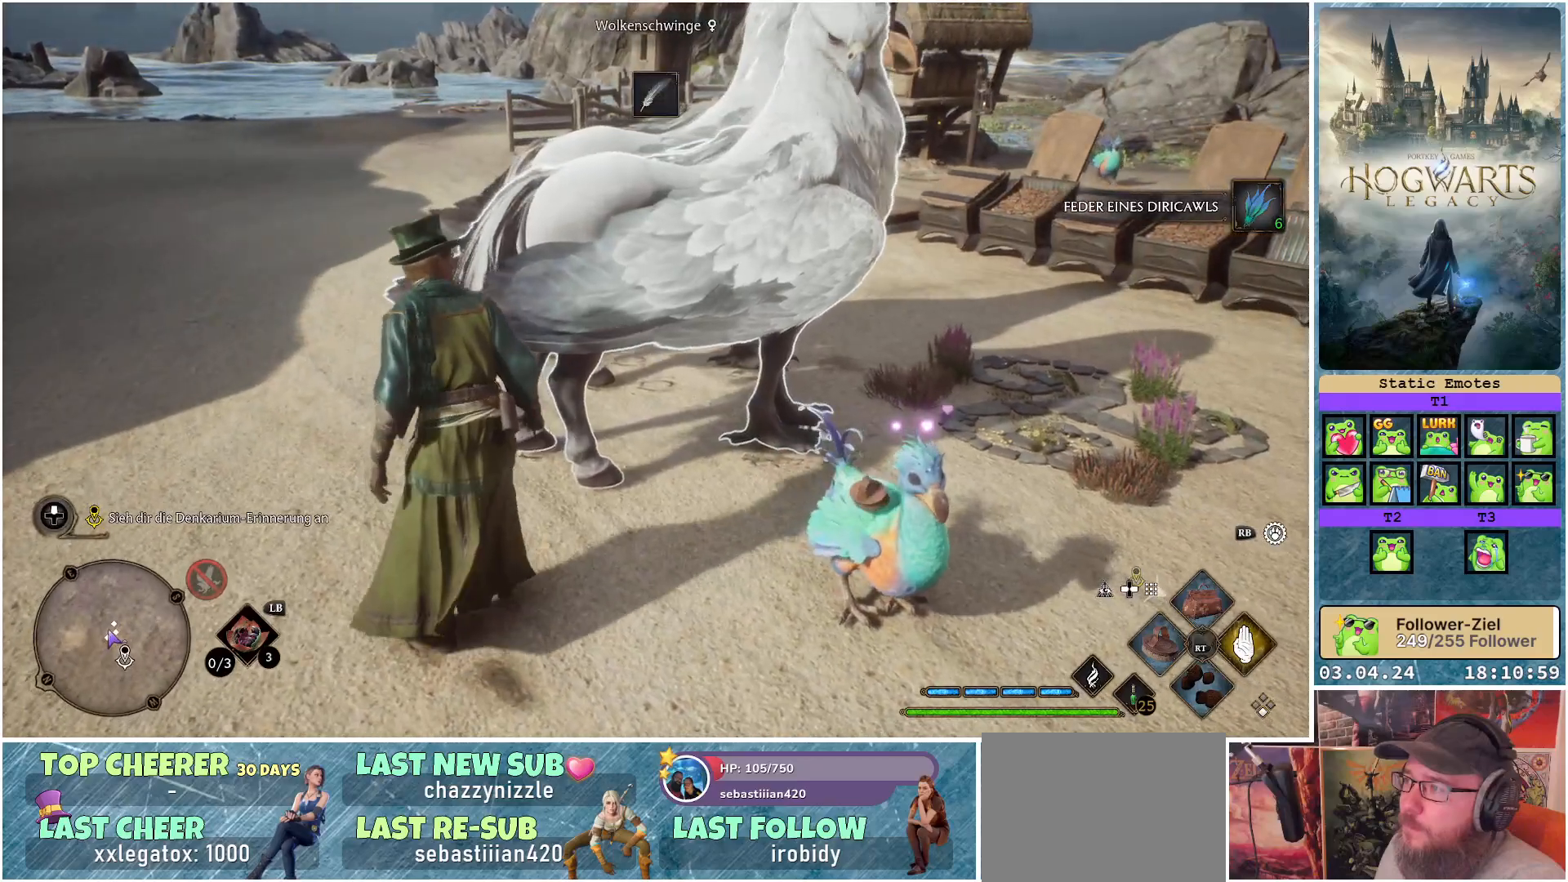
{"buttons": ["R2"], "left_stick": "center", "right_stick": "center", "events": [[267, "R2", "down"]]}